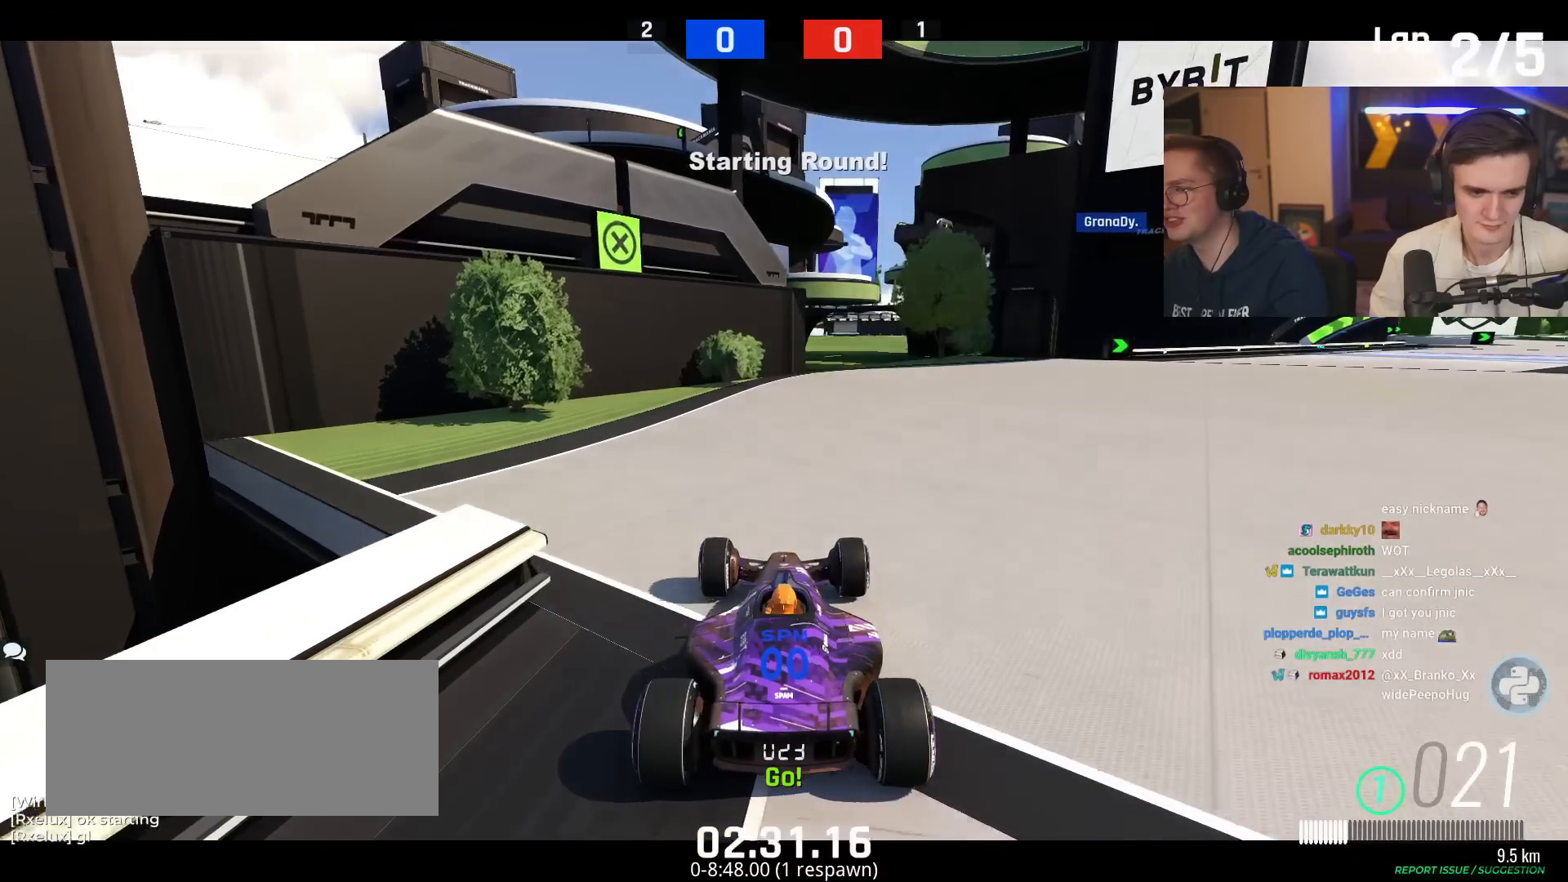
Gameplay with keyboard; each line is a JSON object with the keys held at the frame after it. "events" lists presses ("down") and releases ("up") of "brake", "down", "left", "right" and "up" between this image and that frame as [ms after this image, input, new state], when the widget could be followed in between. No other keys are recorded. Mouse input is not recorded. Key names are as the overlay labels them; some are game actions (e.g. jump) rather than physical keys.
{"keys": ["up"], "events": [[367, "up", "down"]]}
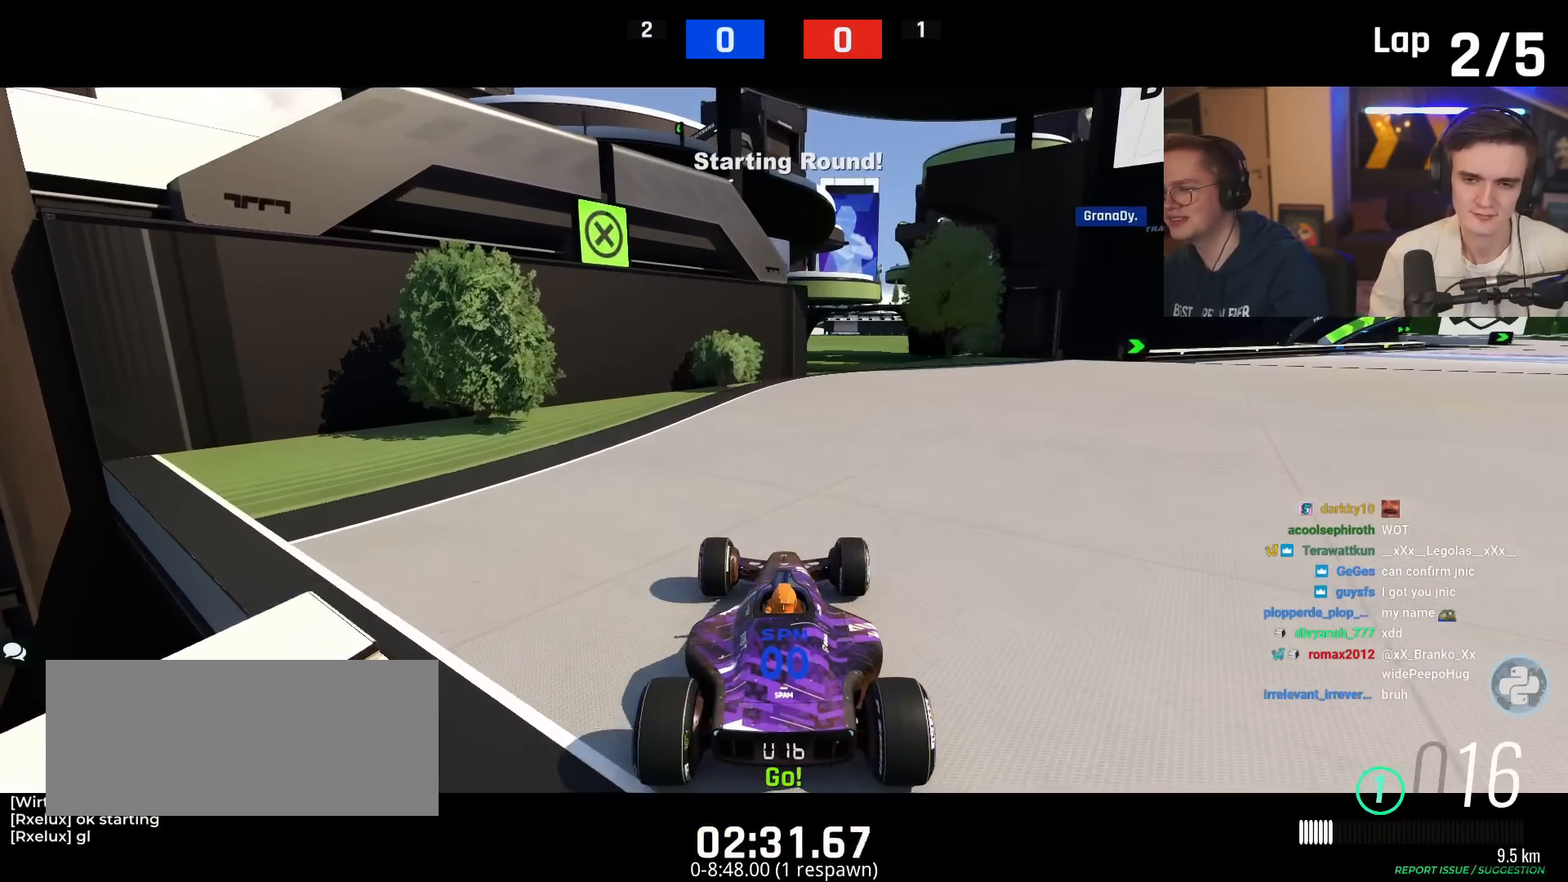
{"keys": ["up"], "events": []}
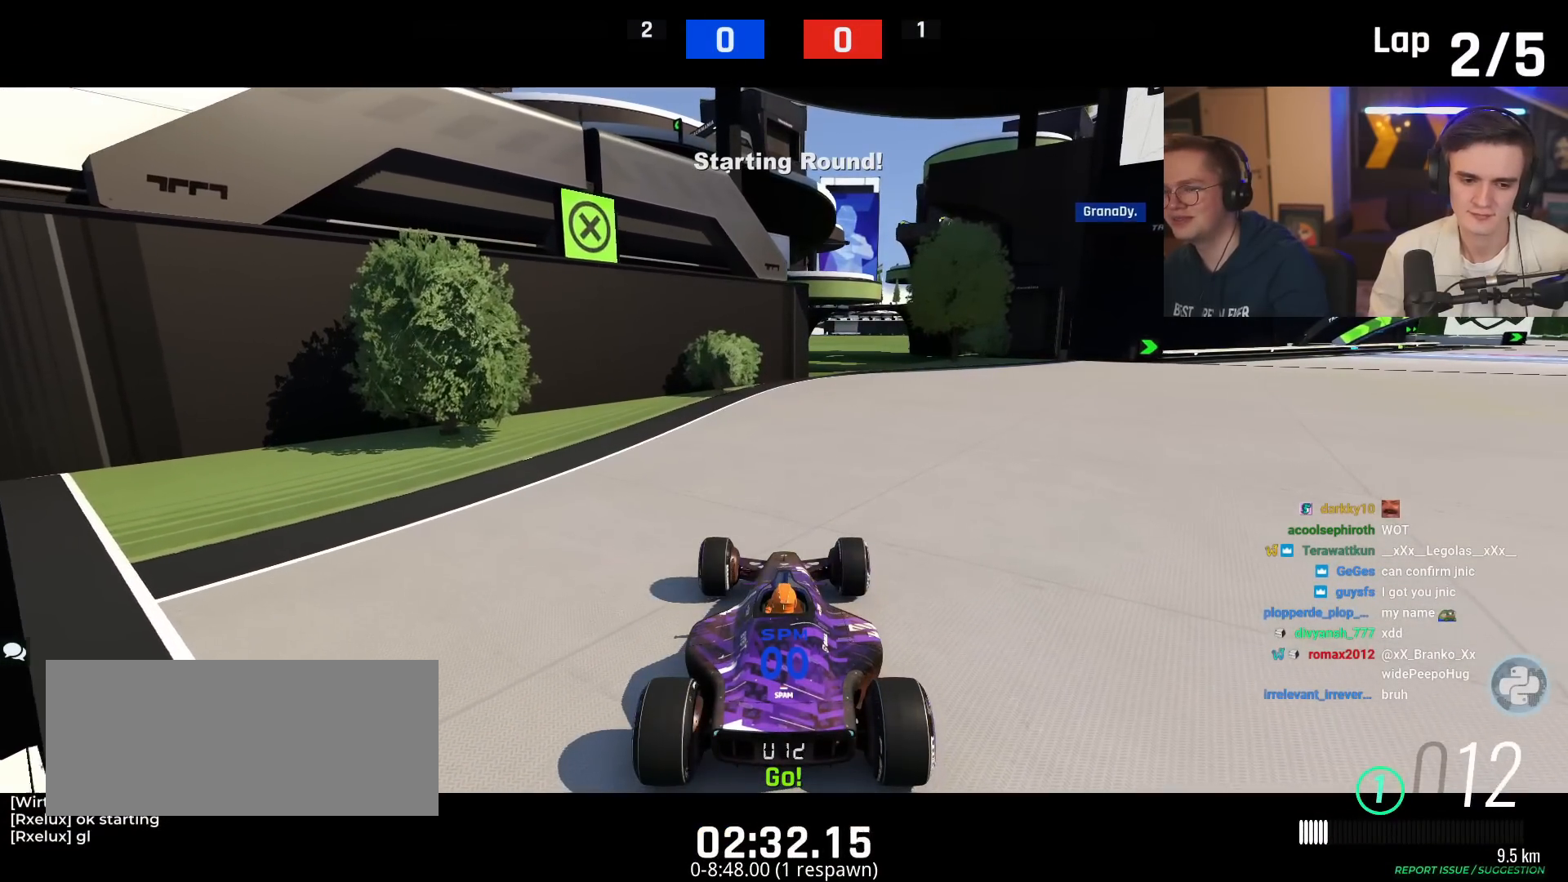
{"keys": ["up"], "events": []}
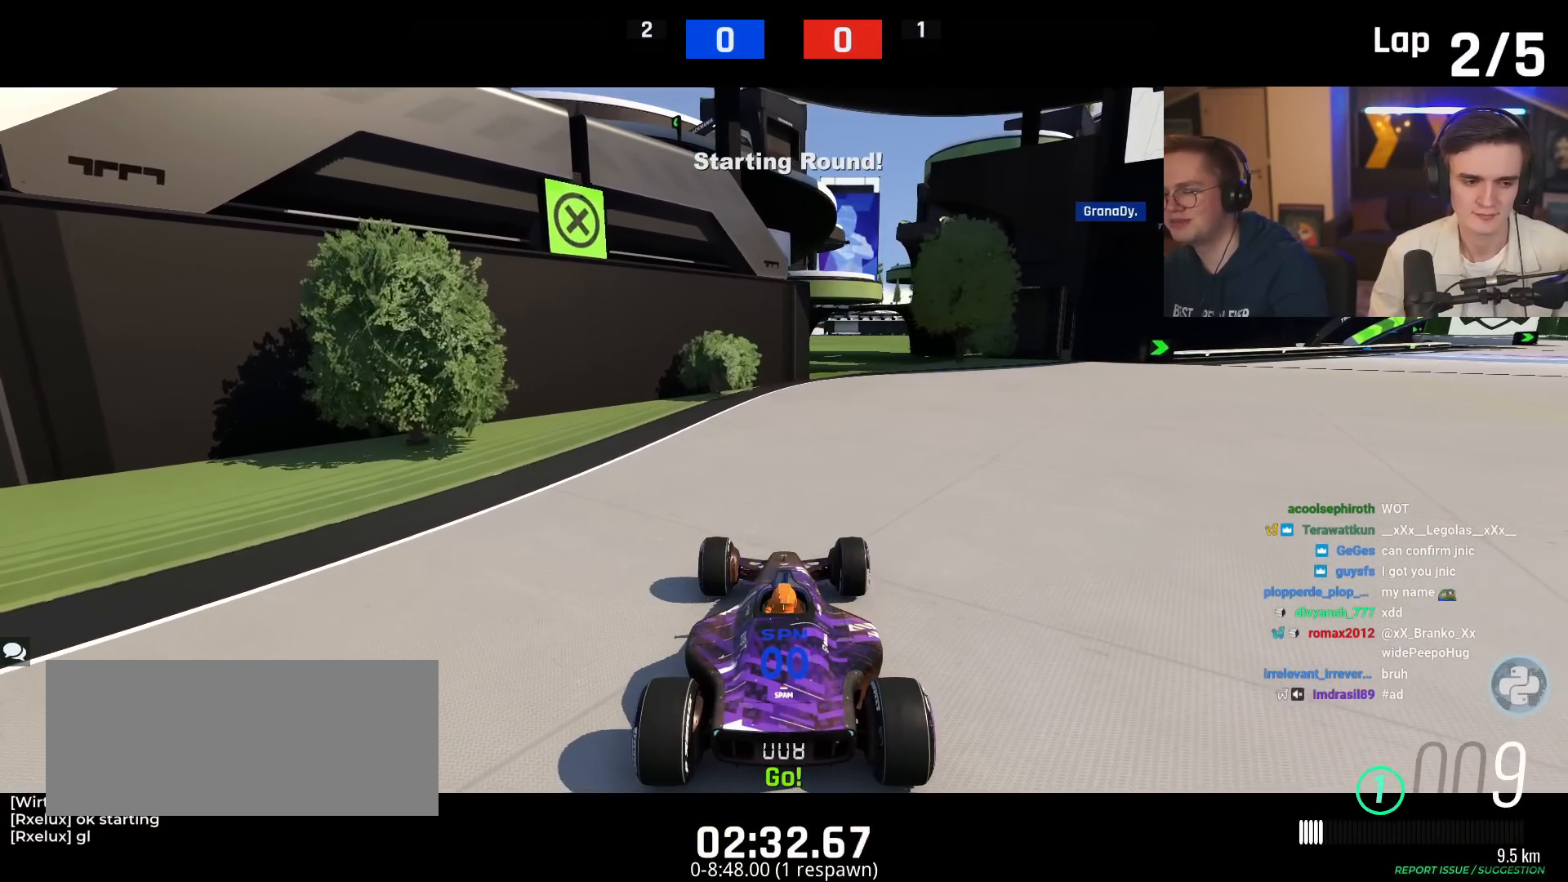
{"keys": ["up"], "events": []}
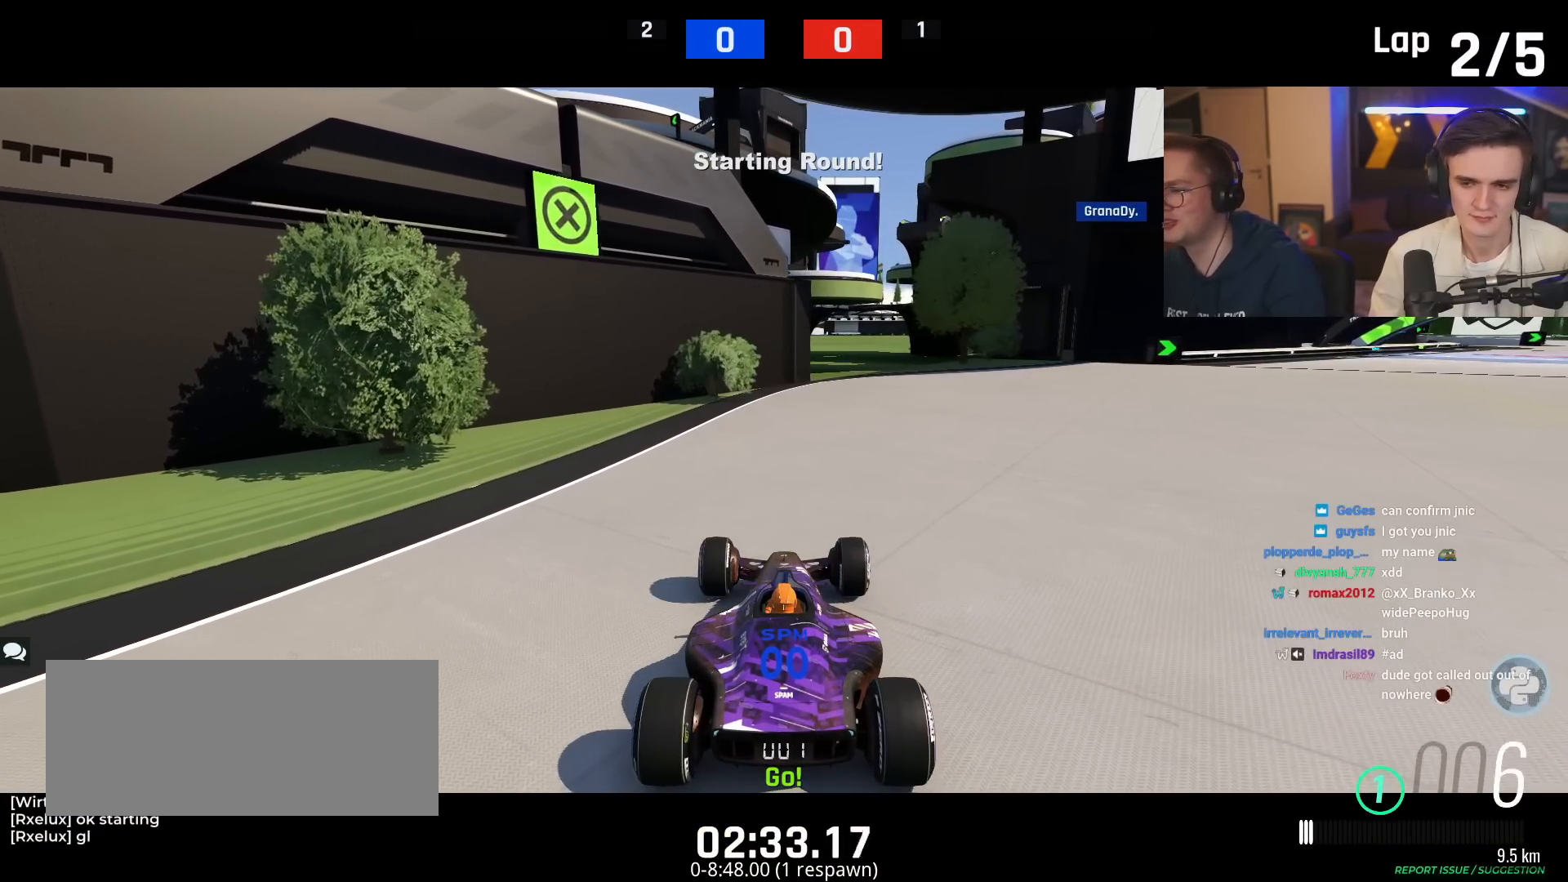
{"keys": ["up"], "events": []}
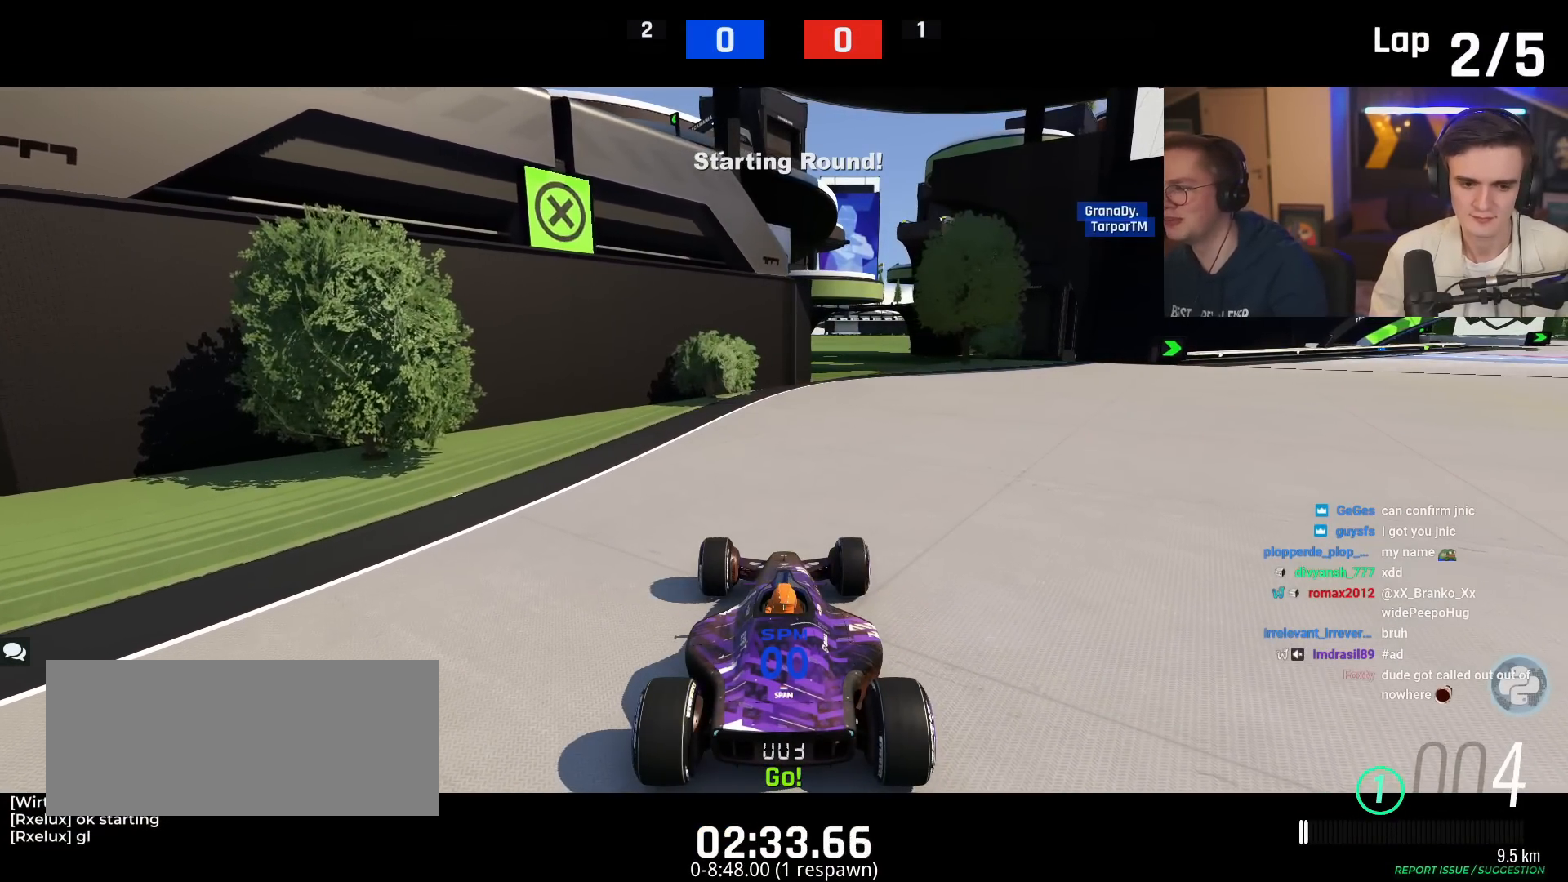
{"keys": ["up"], "events": []}
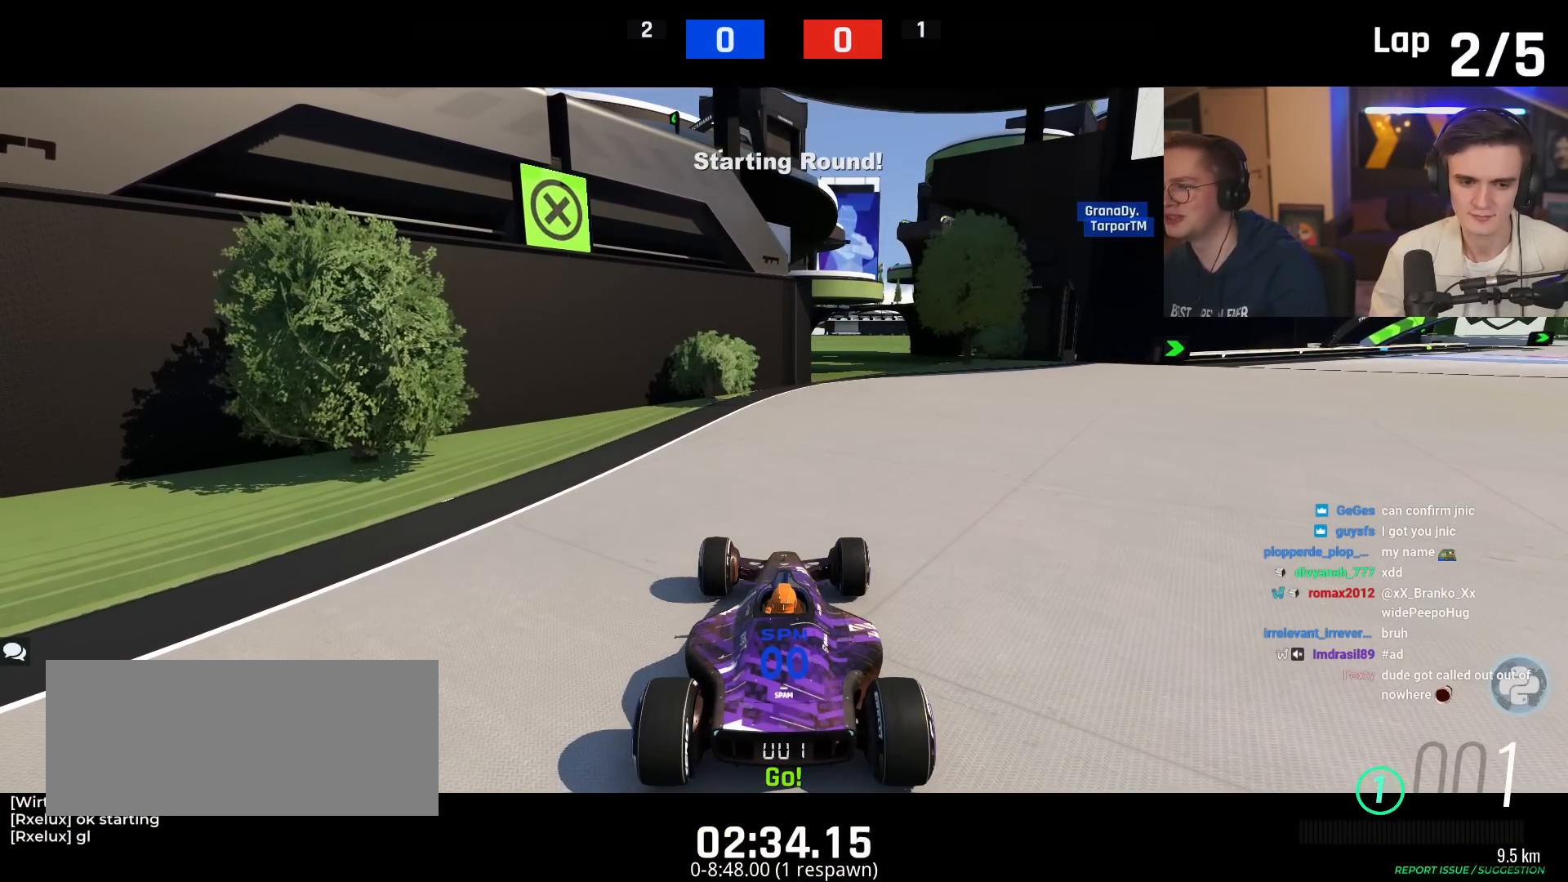
{"keys": ["up"], "events": []}
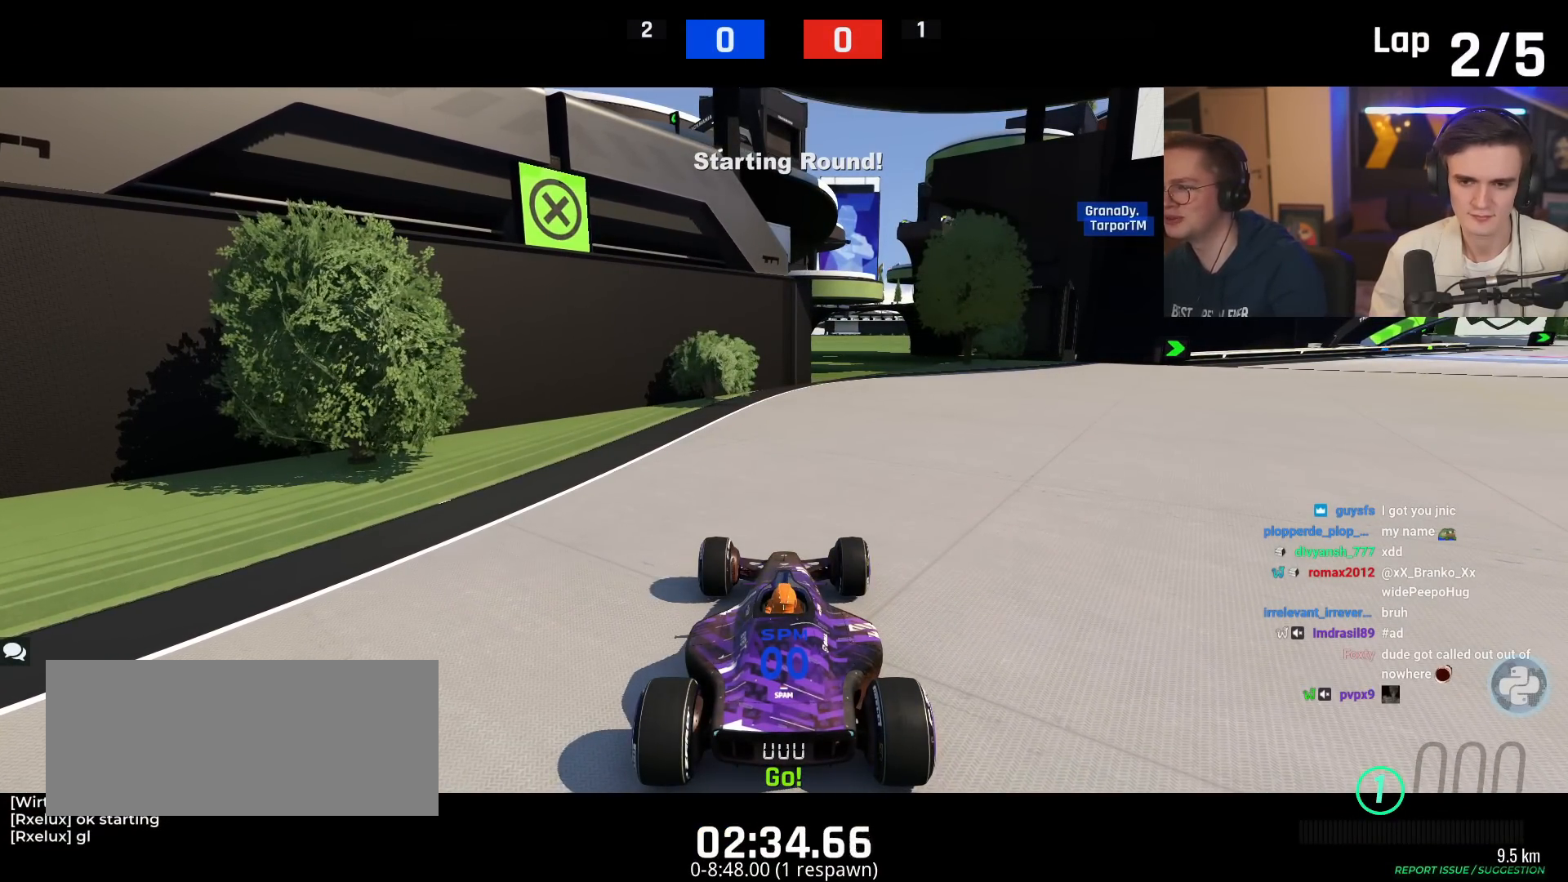
{"keys": ["up"], "events": []}
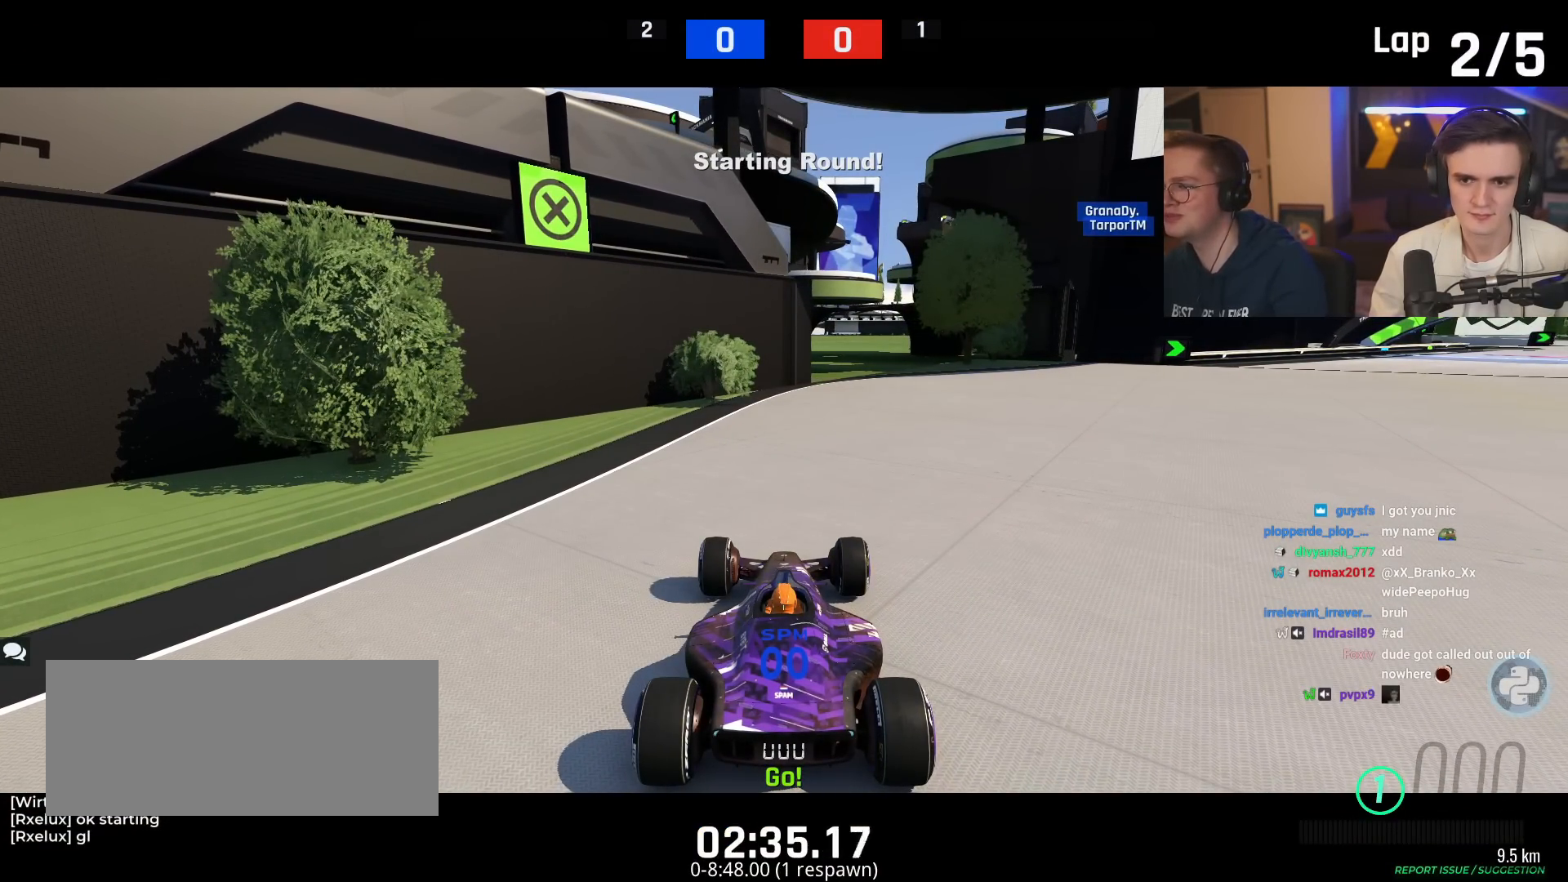
{"keys": ["up"], "events": []}
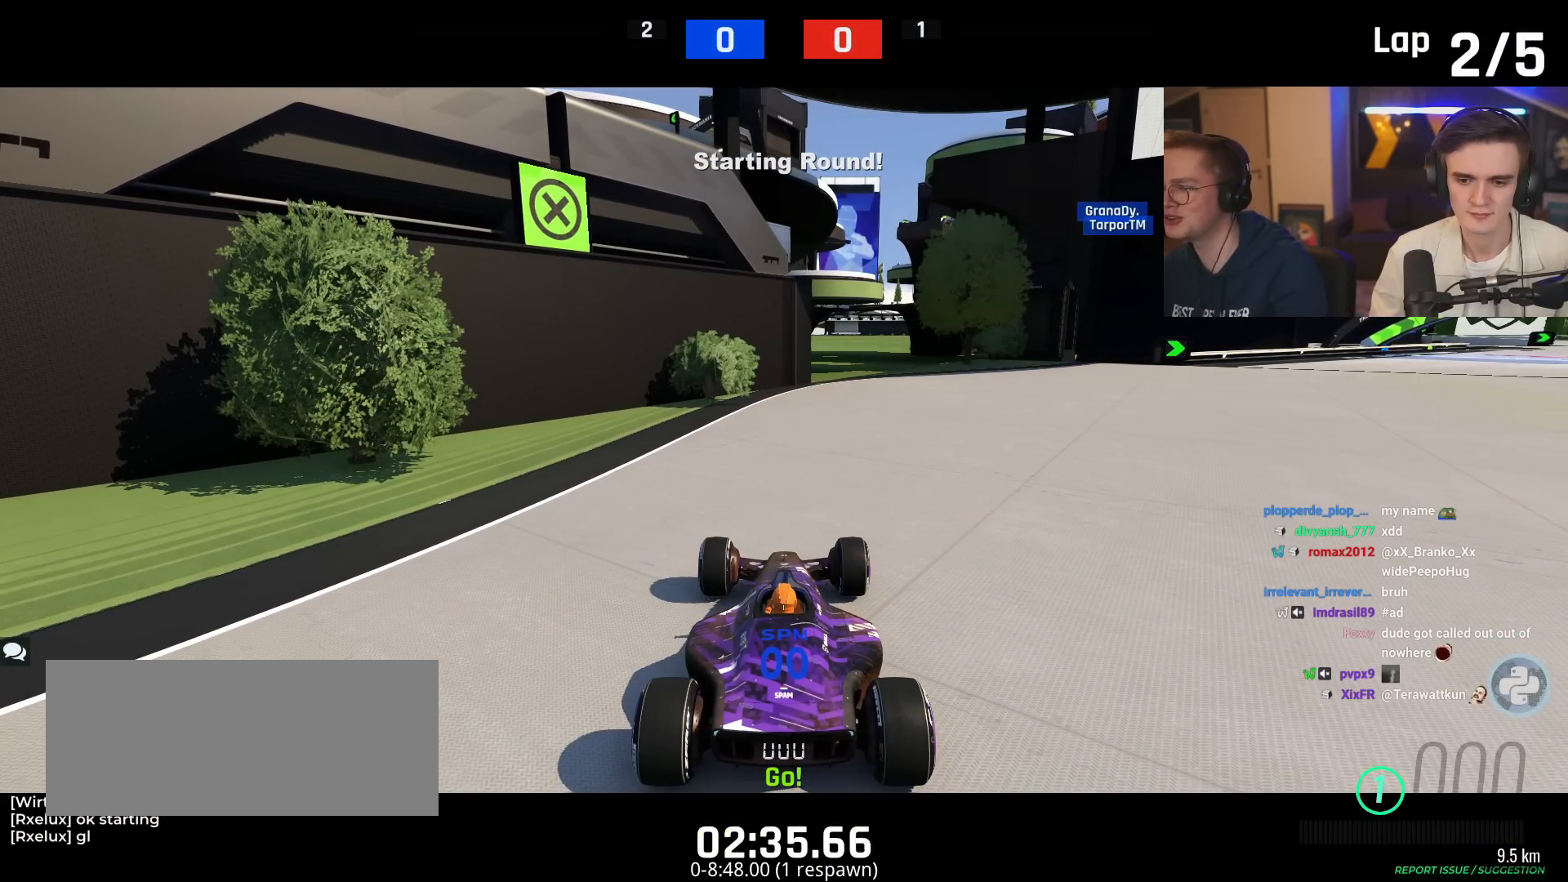
{"keys": ["up"], "events": []}
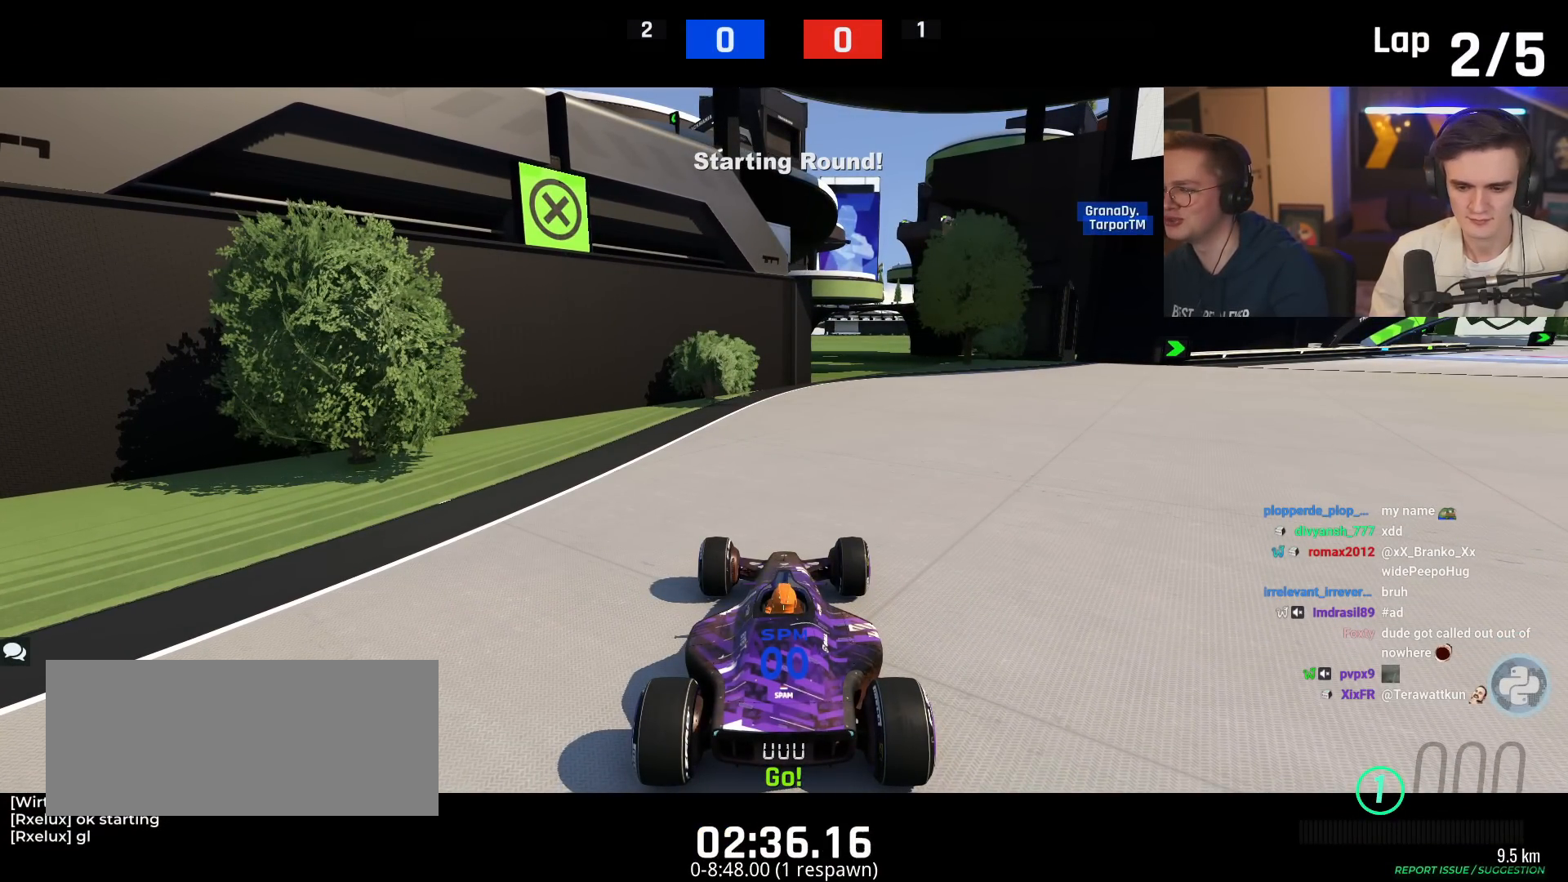
{"keys": ["left", "up"], "events": [[467, "left", "down"]]}
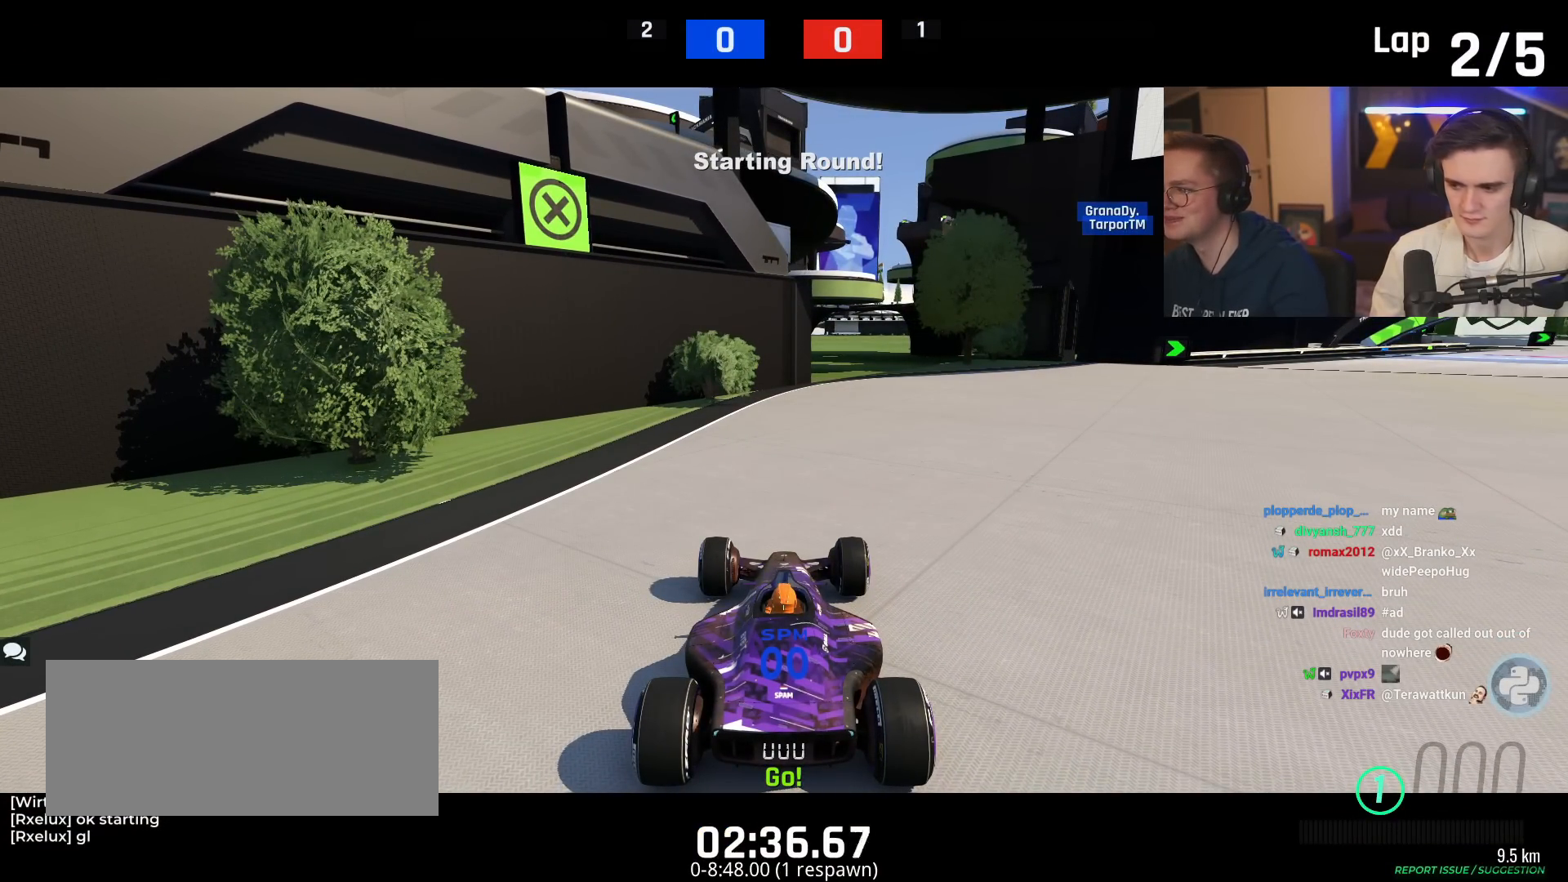
{"keys": ["up"], "events": [[50, "left", "up"], [101, "right", "down"], [201, "right", "up"], [251, "left", "down"], [334, "left", "up"]]}
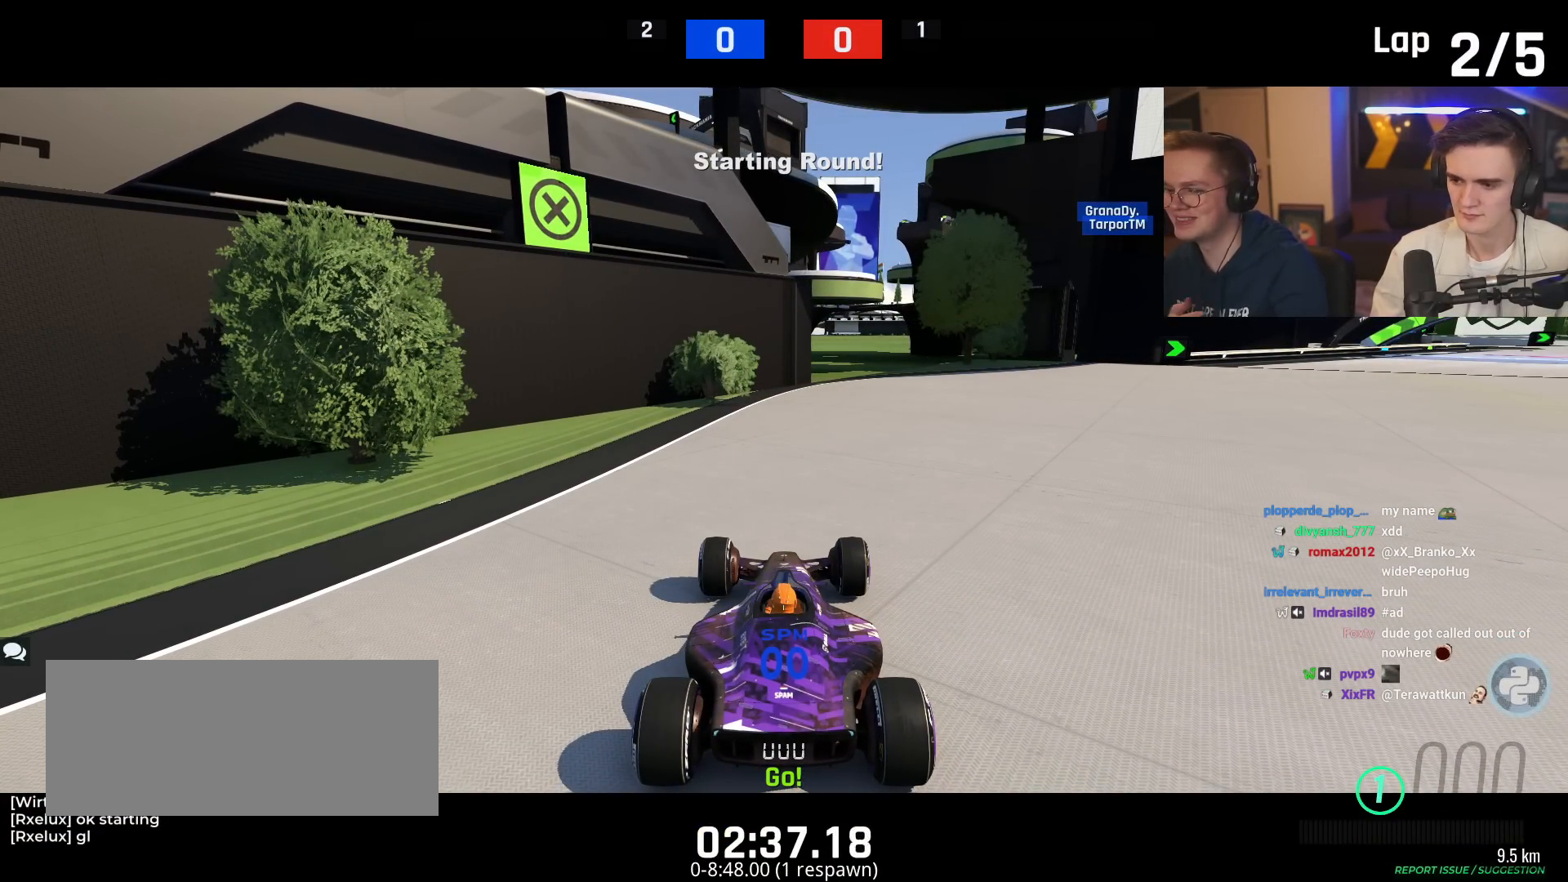
{"keys": ["up"], "events": []}
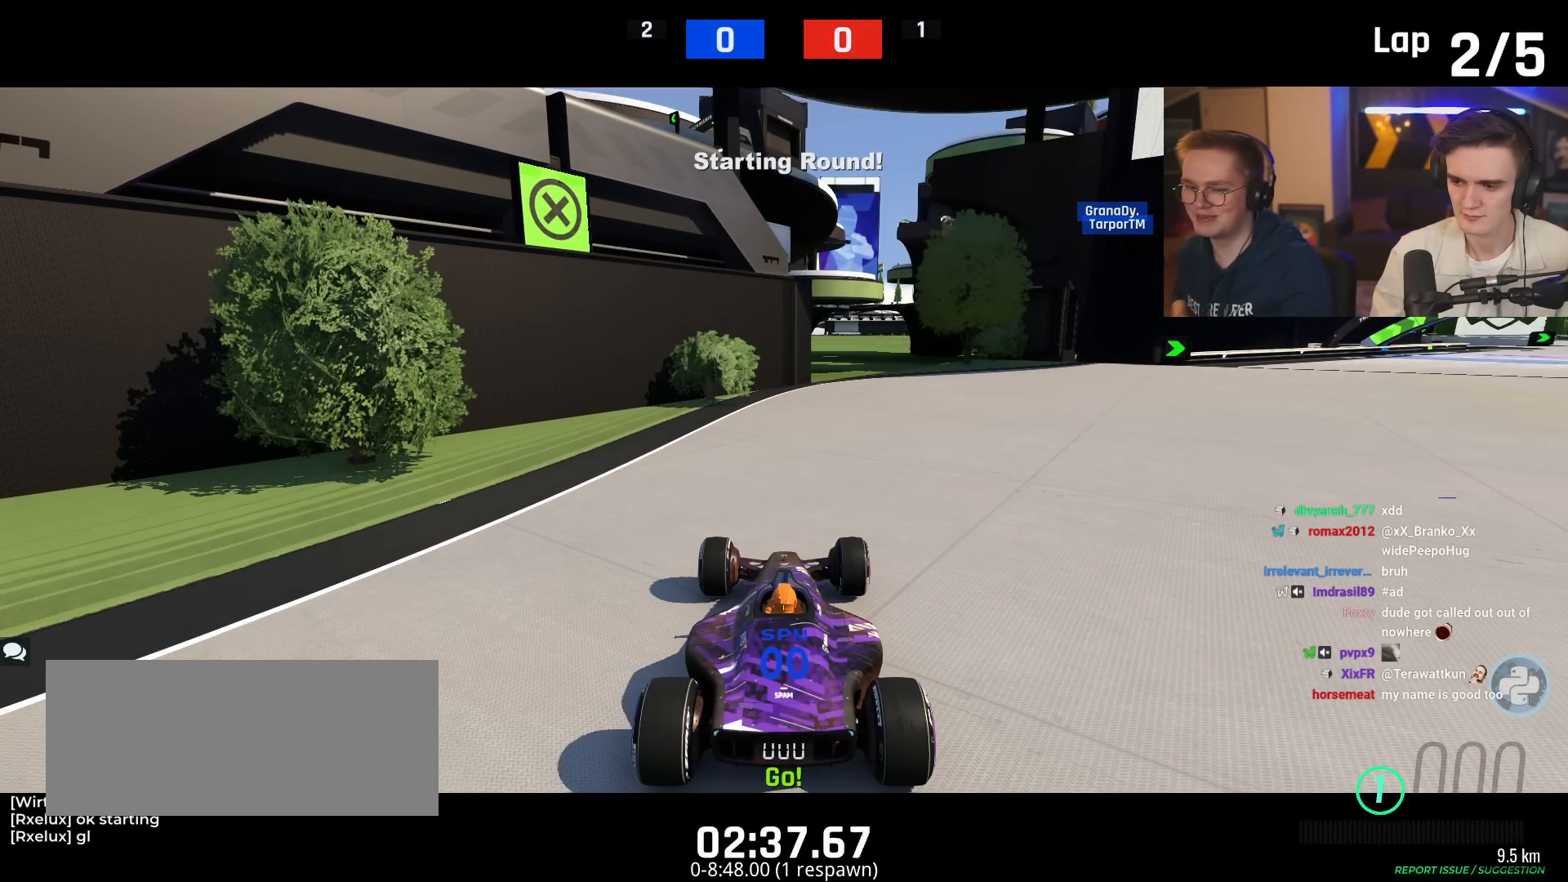
{"keys": ["up"], "events": []}
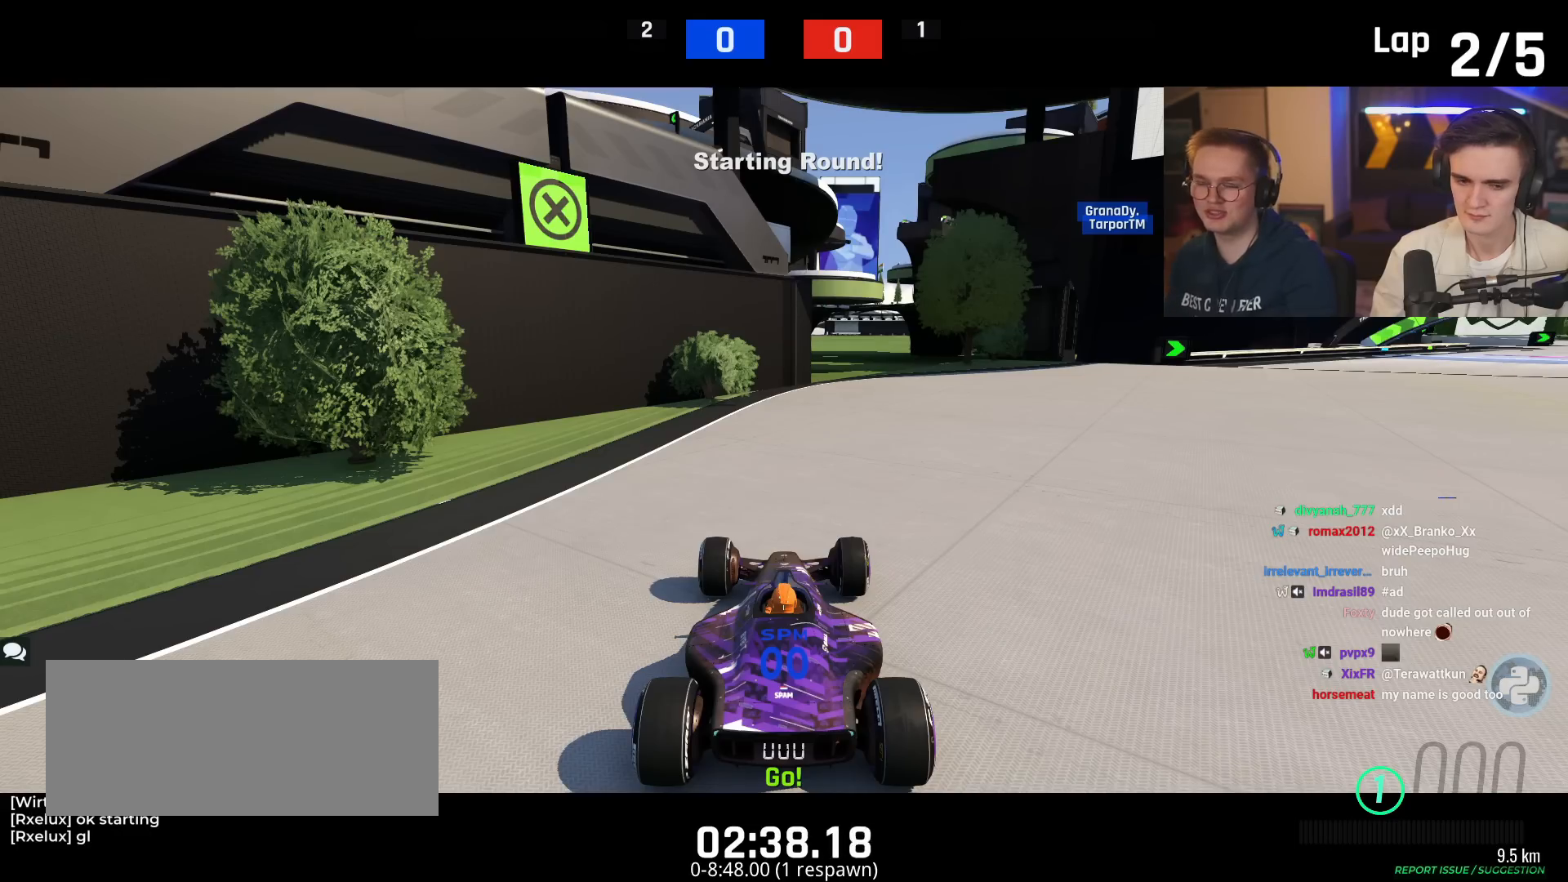
{"keys": [], "events": [[384, "up", "up"]]}
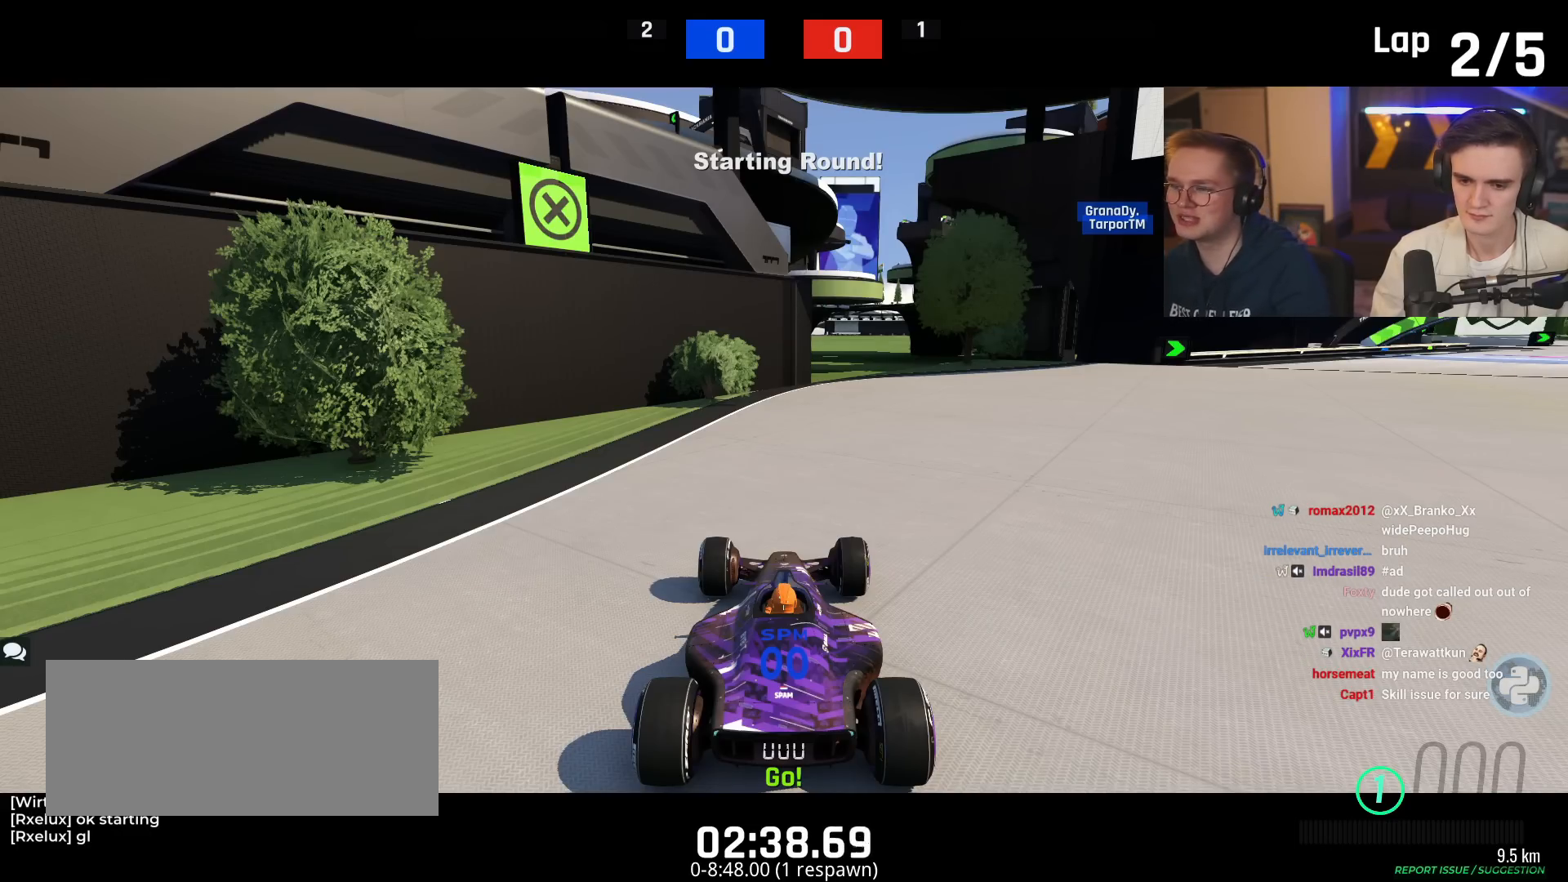
{"keys": [], "events": []}
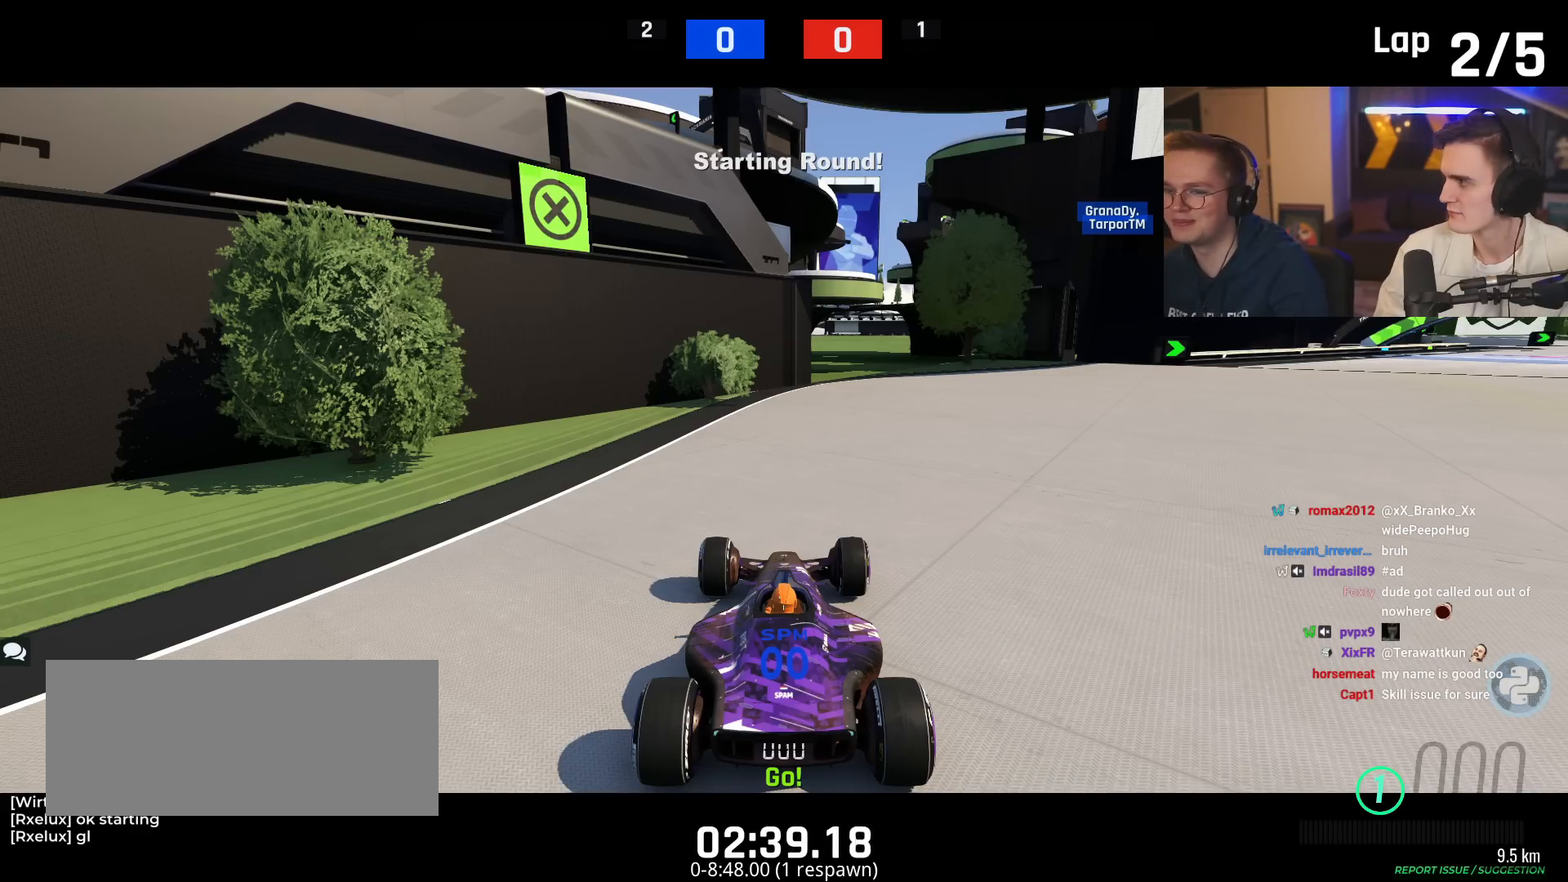
{"keys": [], "events": []}
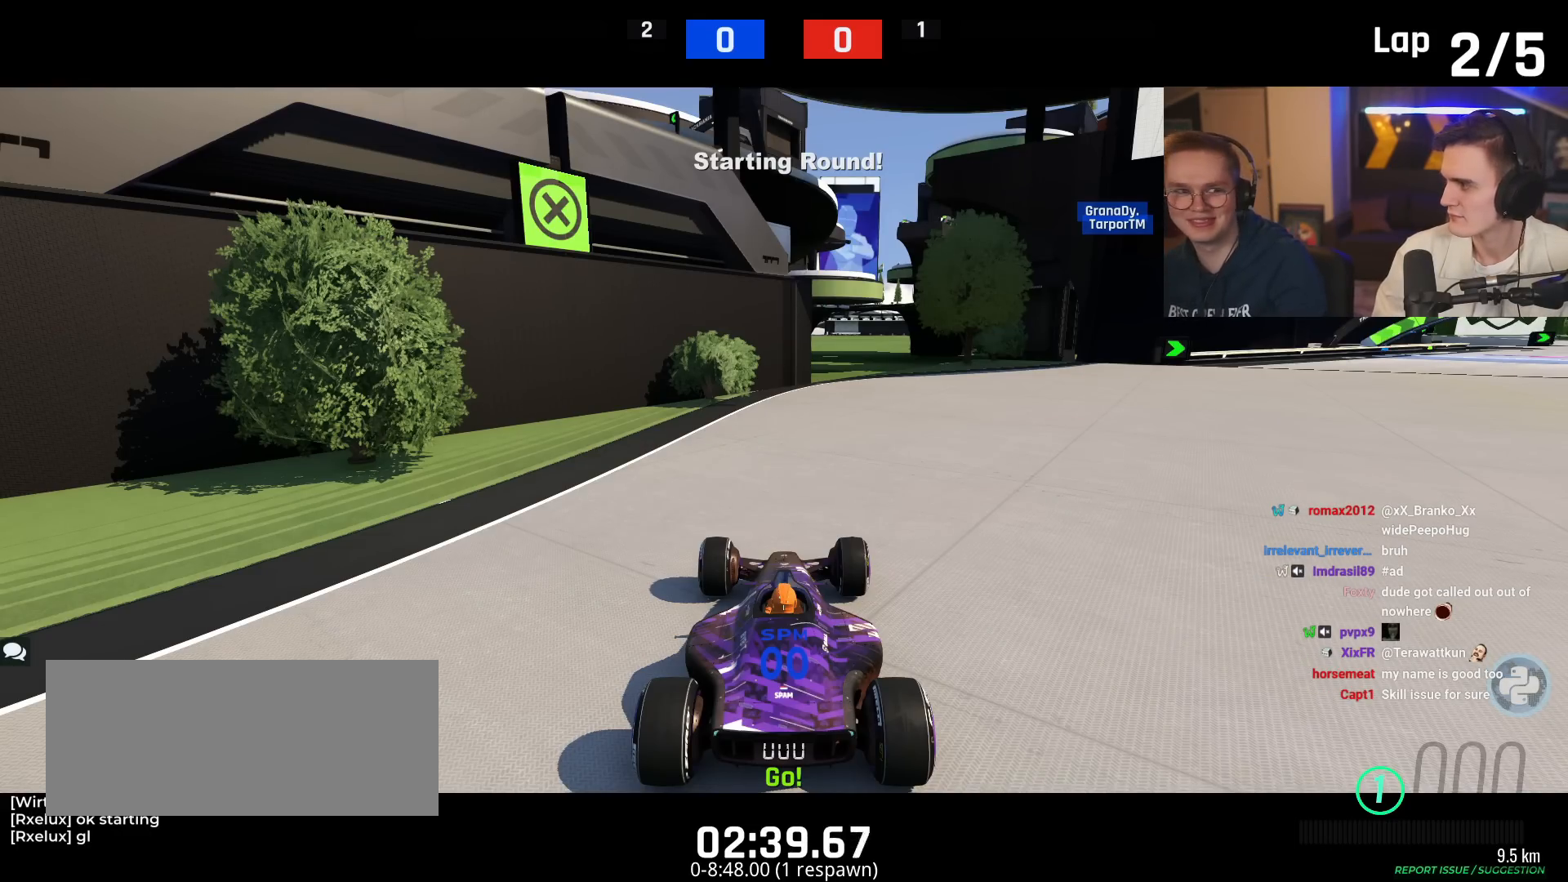
{"keys": [], "events": []}
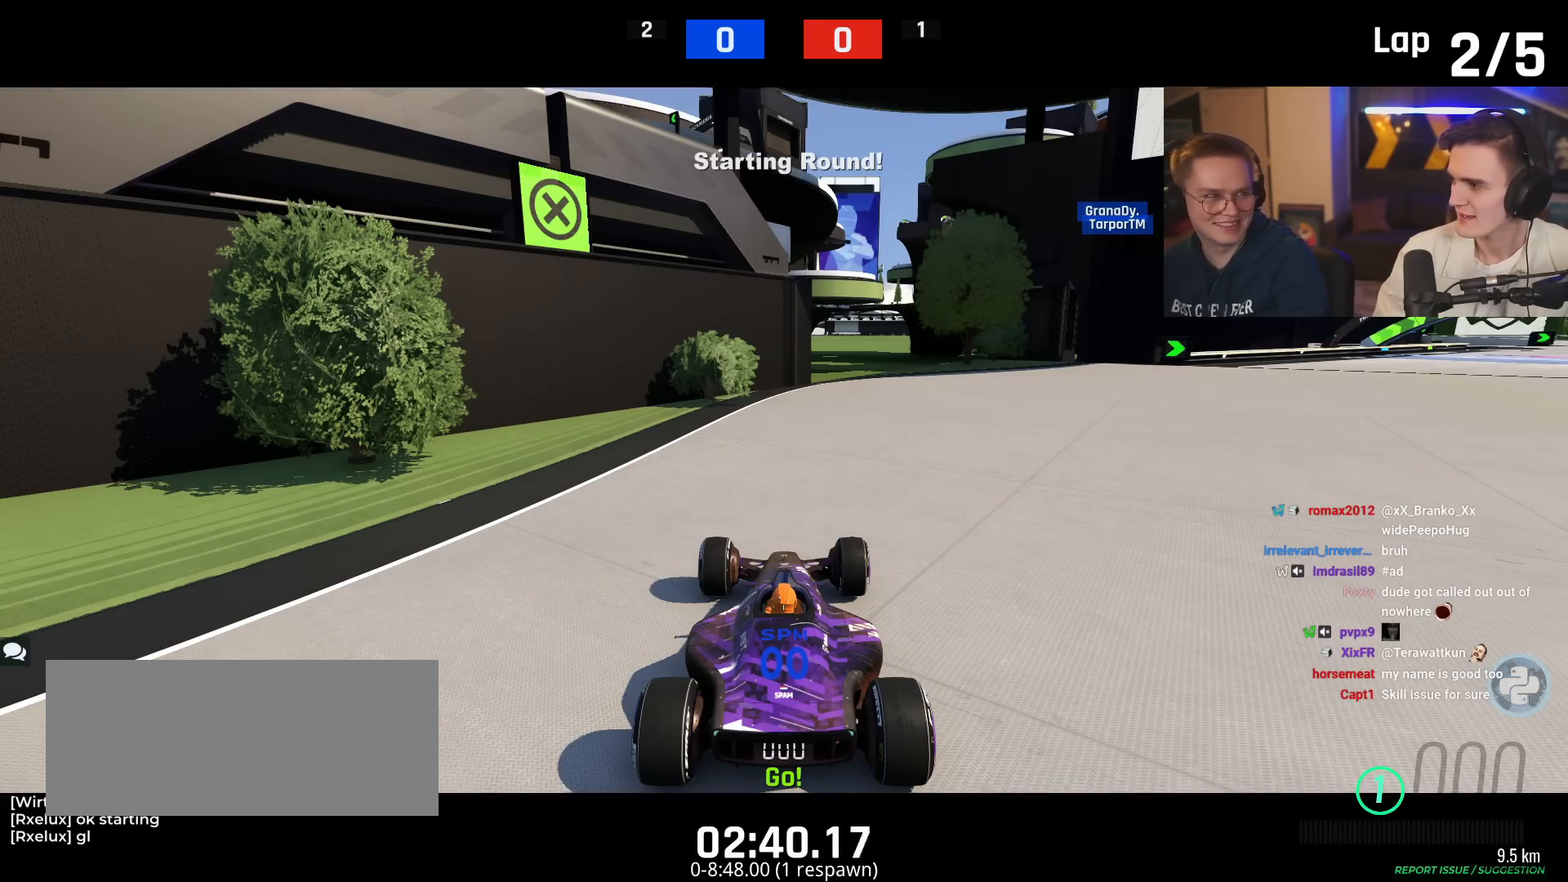
{"keys": [], "events": []}
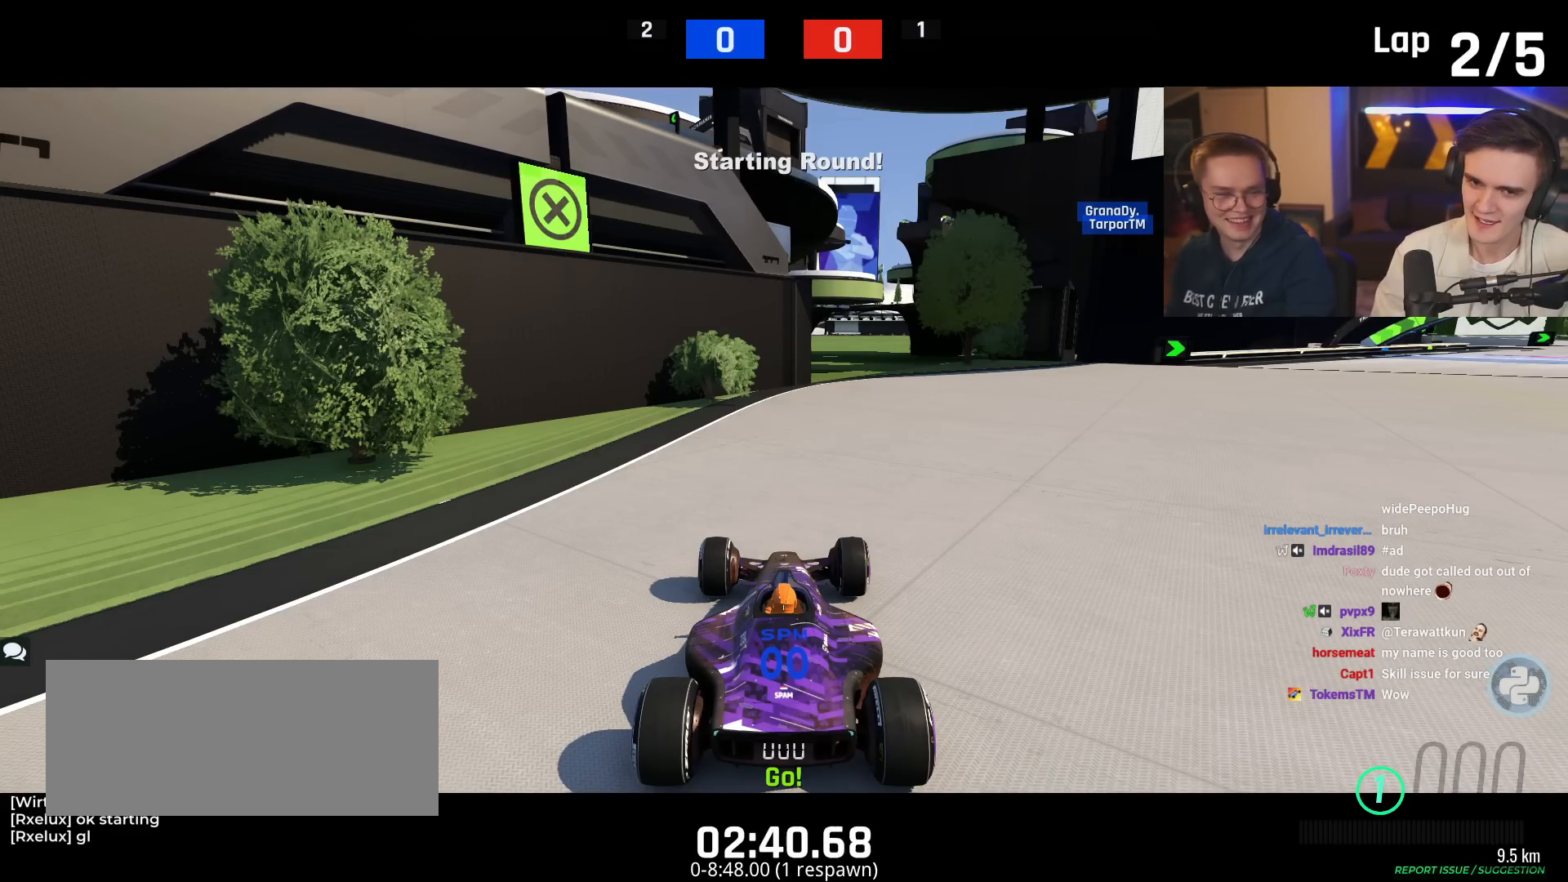
{"keys": [], "events": []}
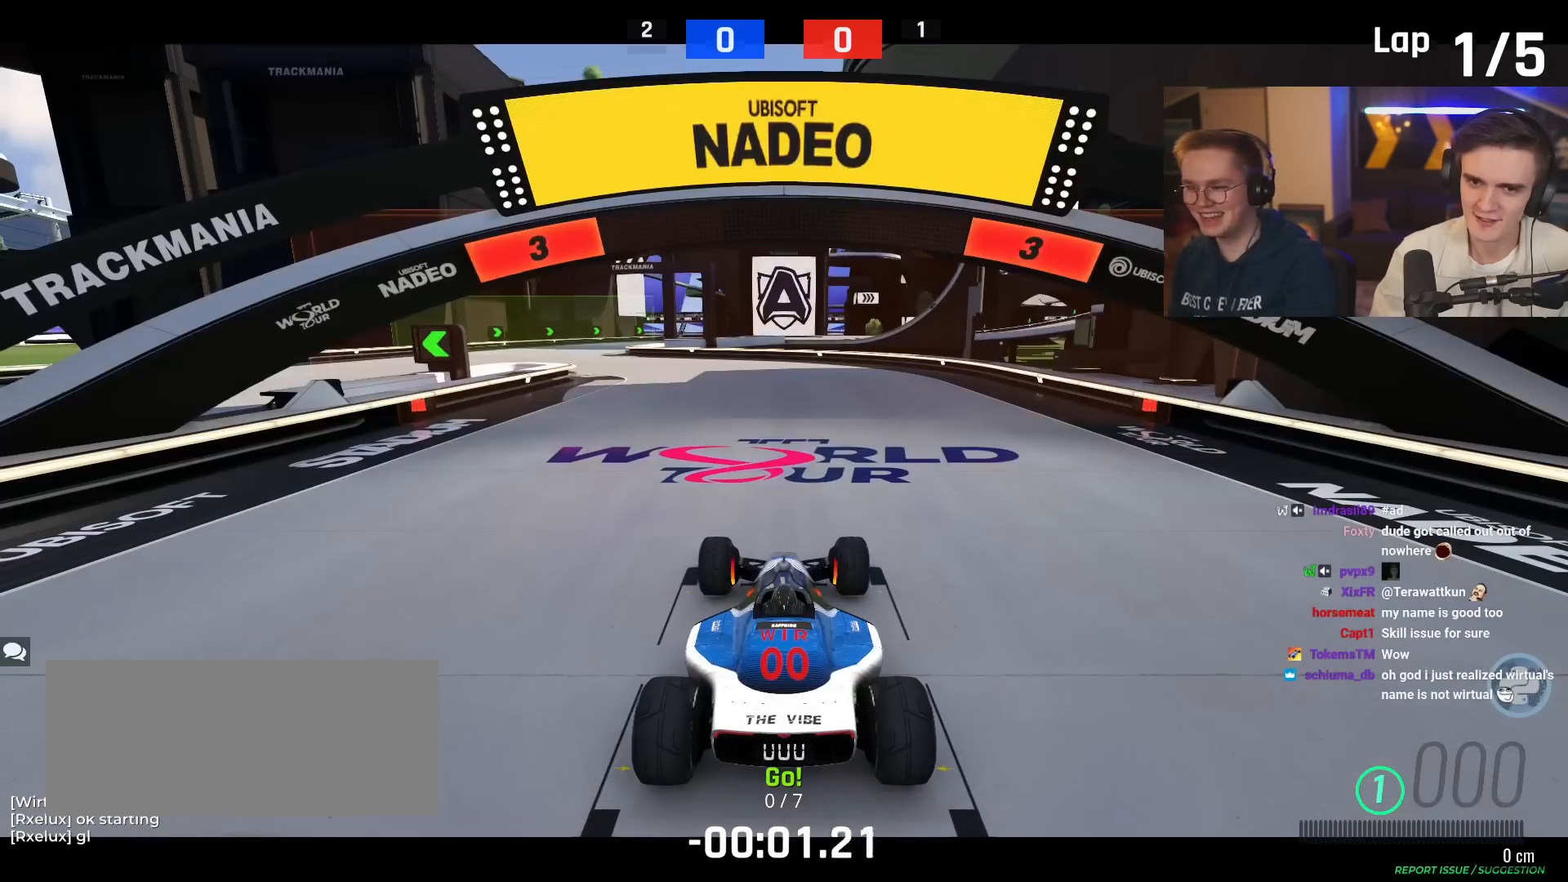
{"keys": ["right"], "events": [[434, "right", "down"]]}
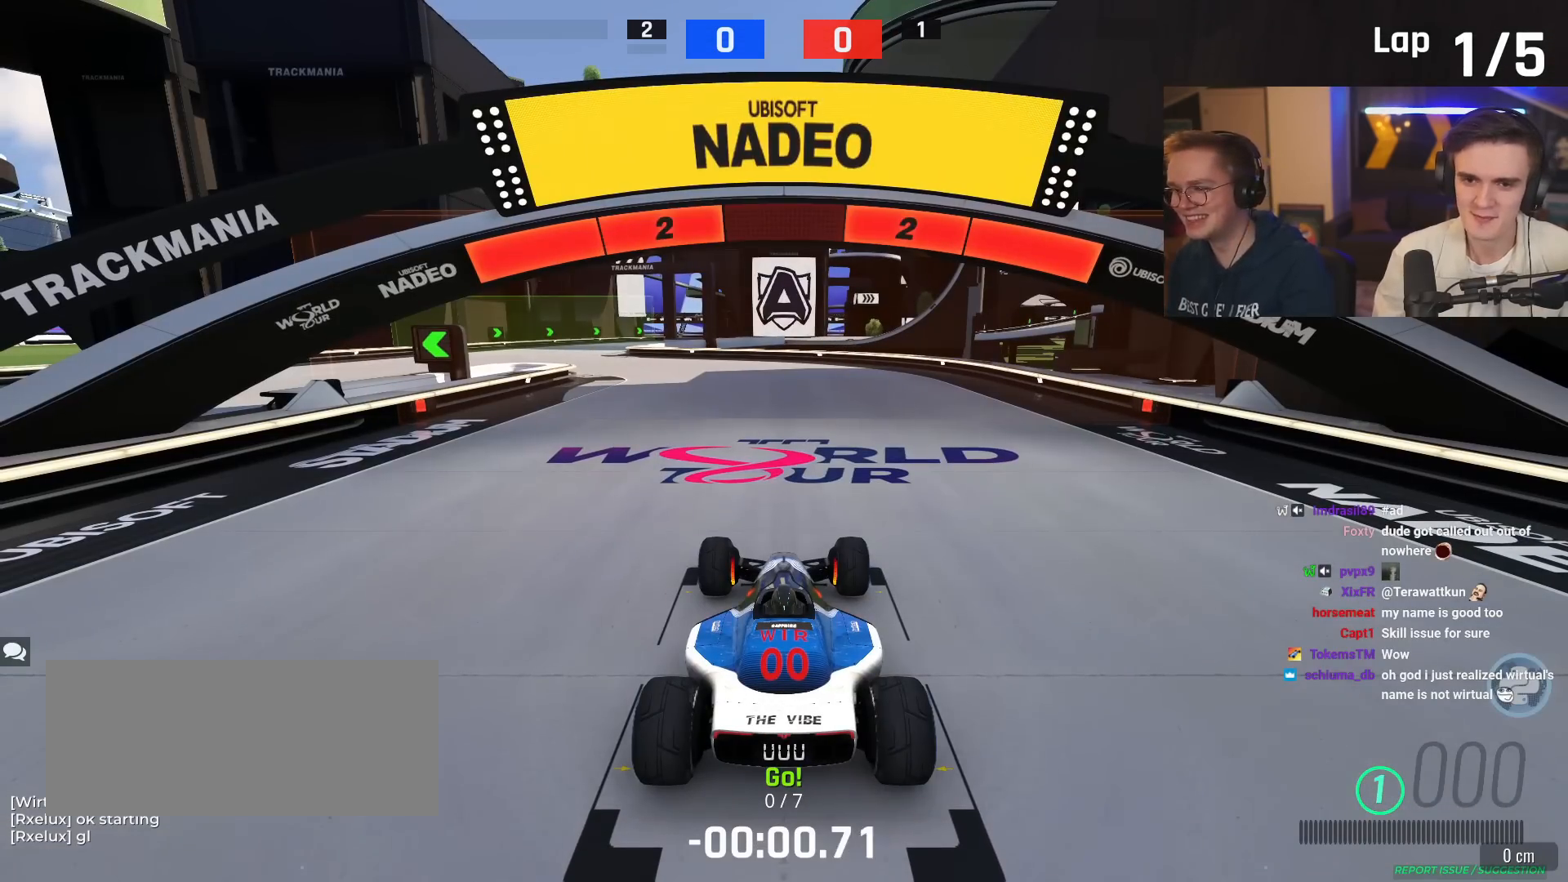
{"keys": ["up"], "events": [[67, "right", "up"], [67, "up", "down"]]}
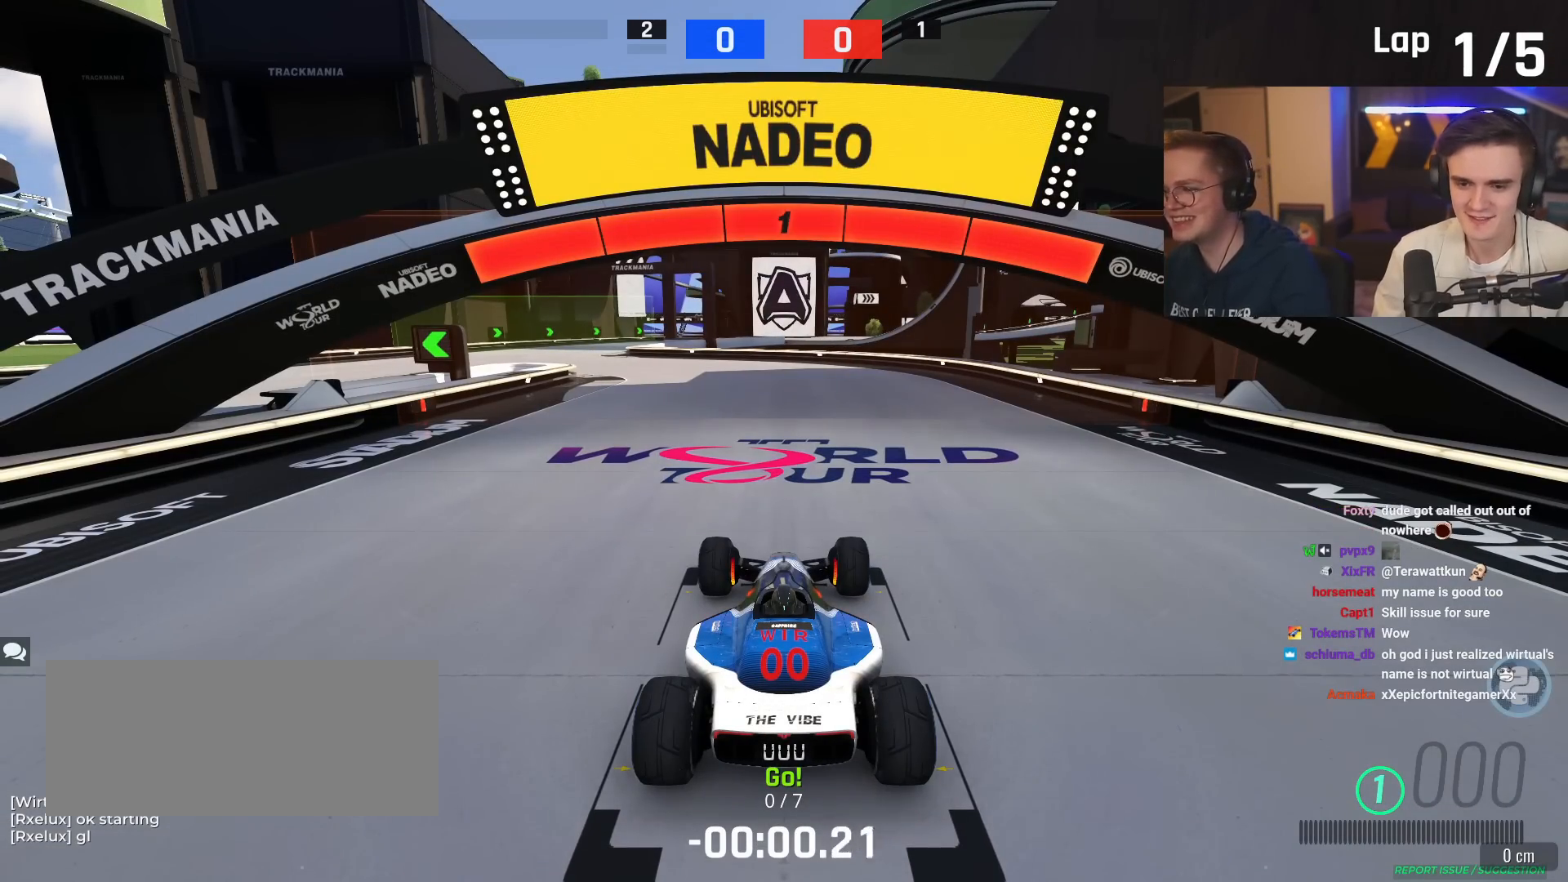
{"keys": ["up"], "events": []}
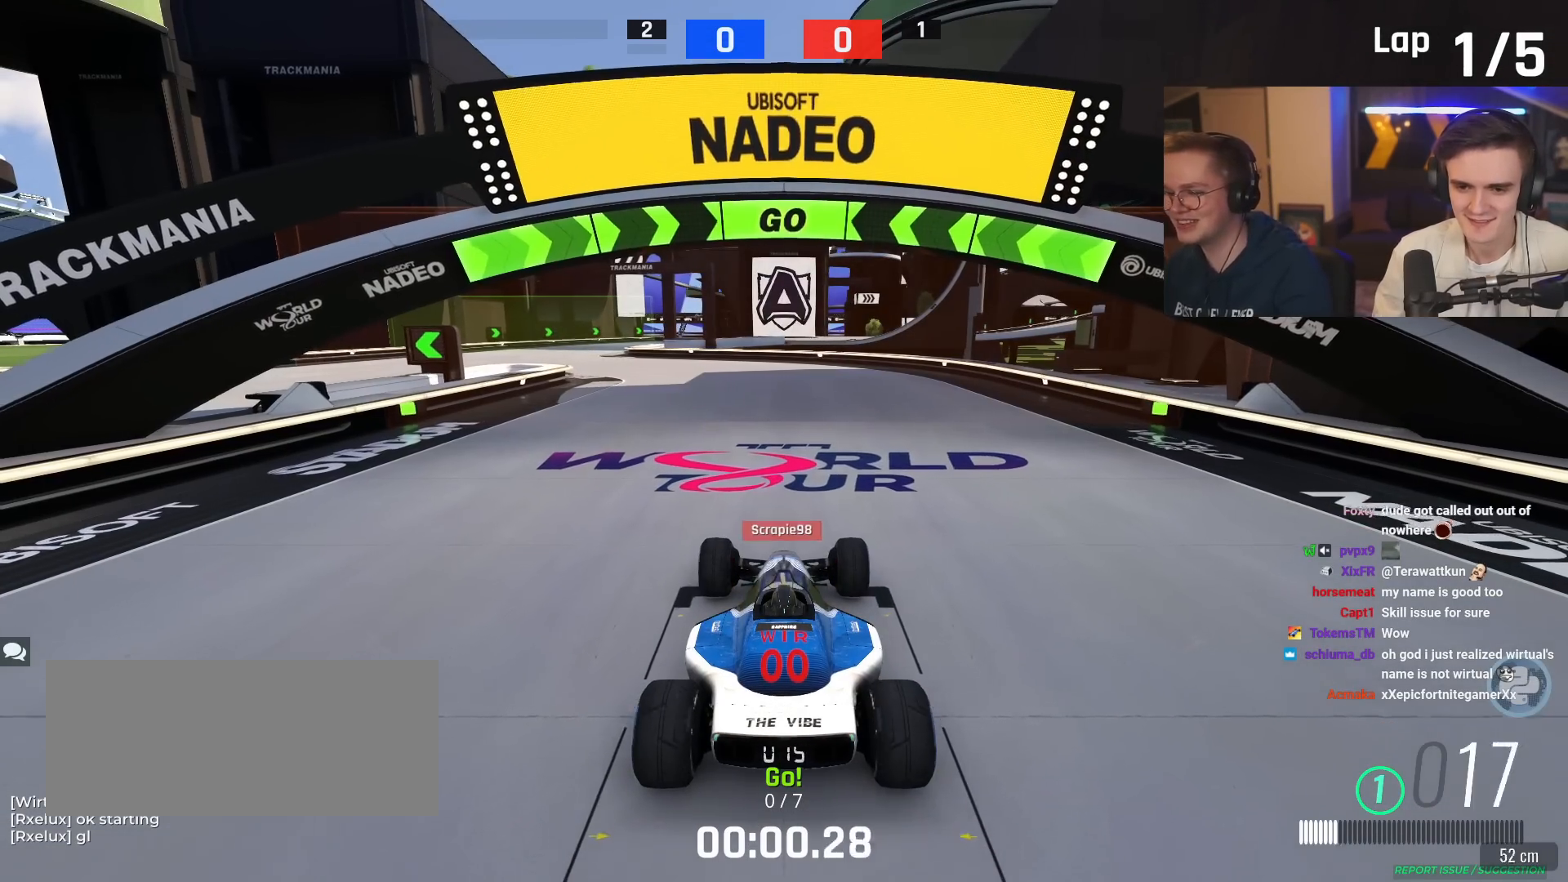
{"keys": ["up"], "events": [[151, "left", "down"], [251, "left", "up"], [384, "left", "down"], [434, "left", "up"]]}
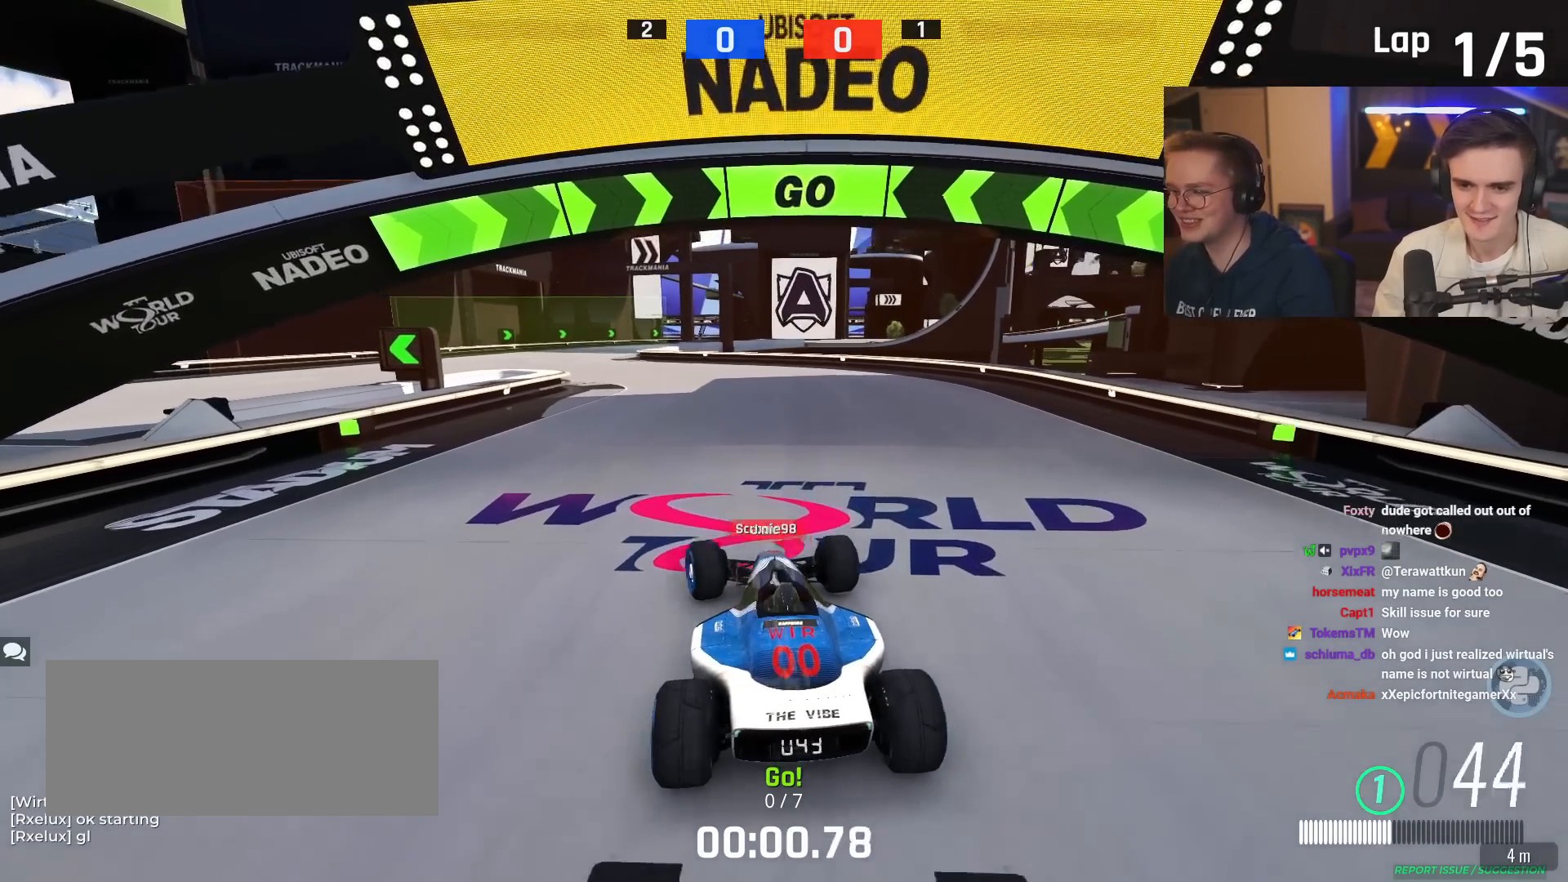
{"keys": ["up"], "events": [[67, "left", "down"], [167, "left", "up"], [450, "left", "down"], [500, "left", "up"]]}
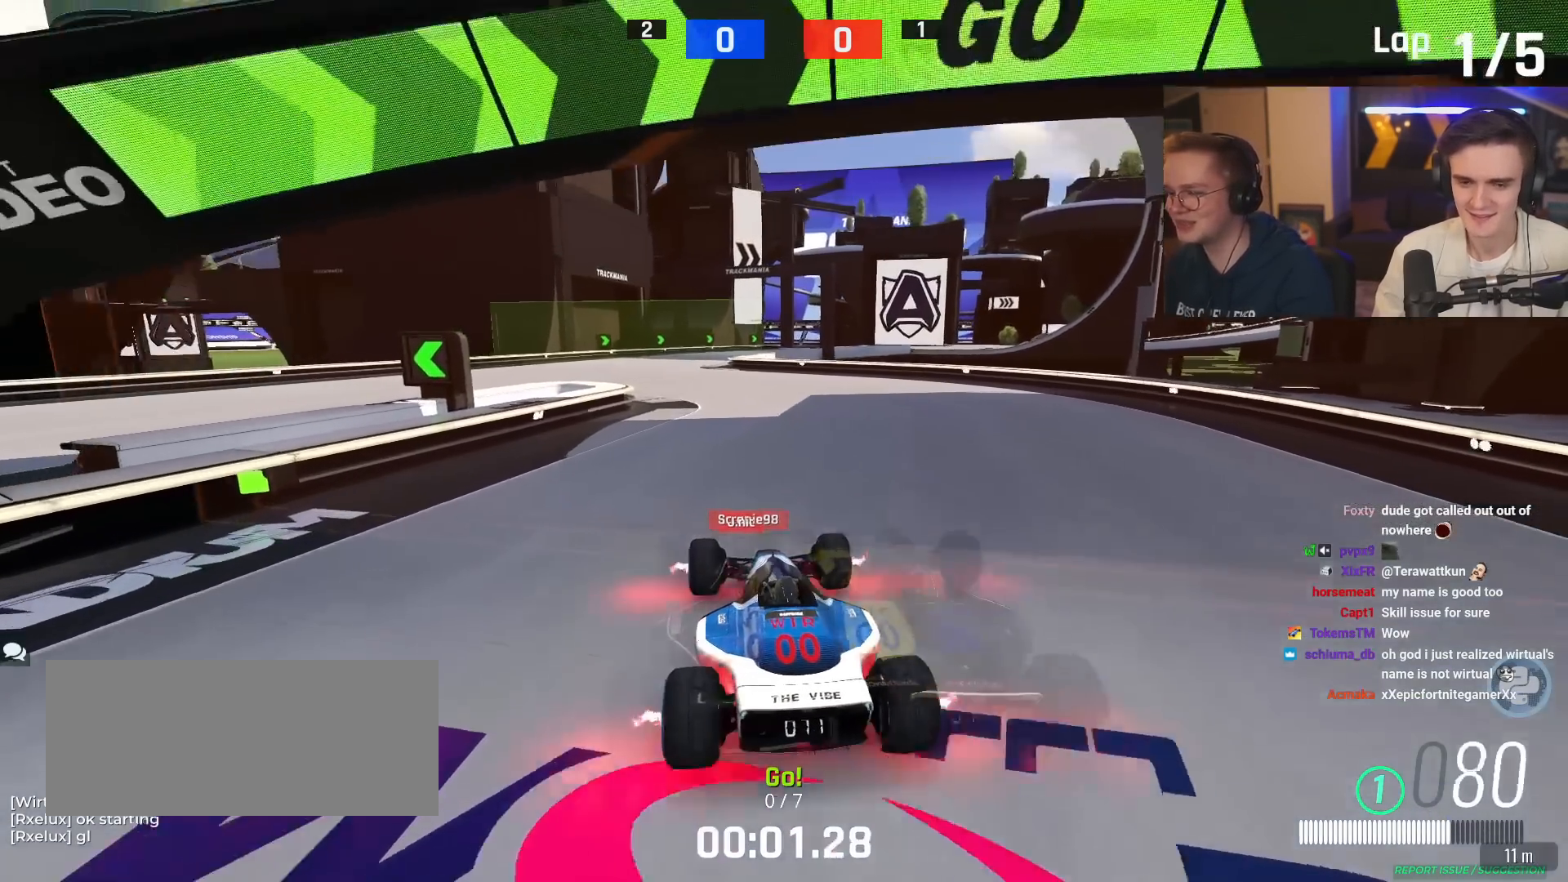
{"keys": ["up"], "events": []}
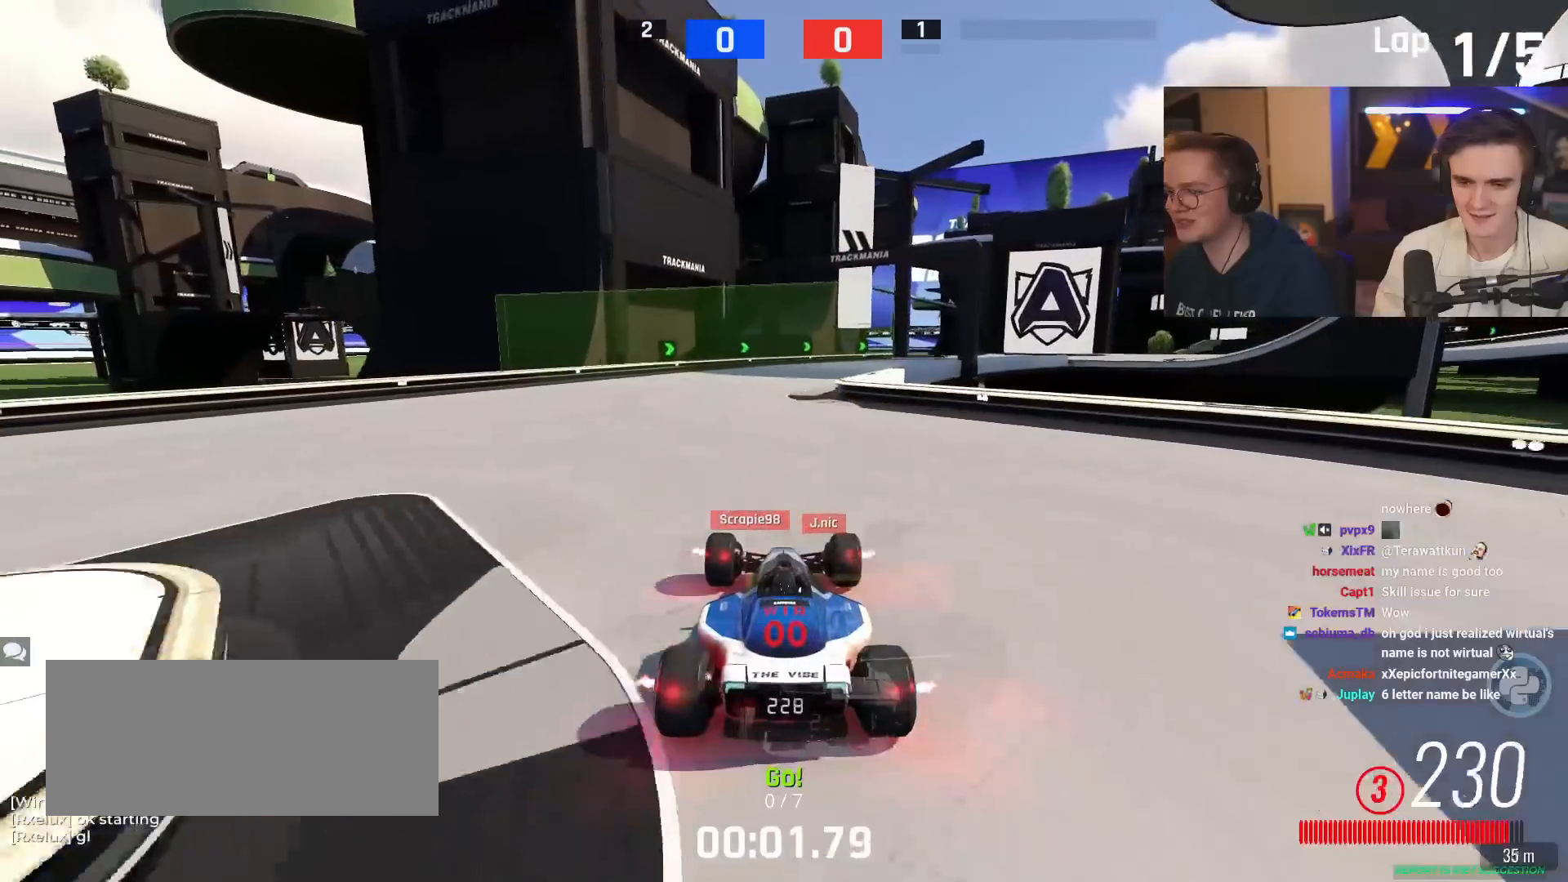
{"keys": ["up"], "events": [[200, "right", "down"], [484, "right", "up"]]}
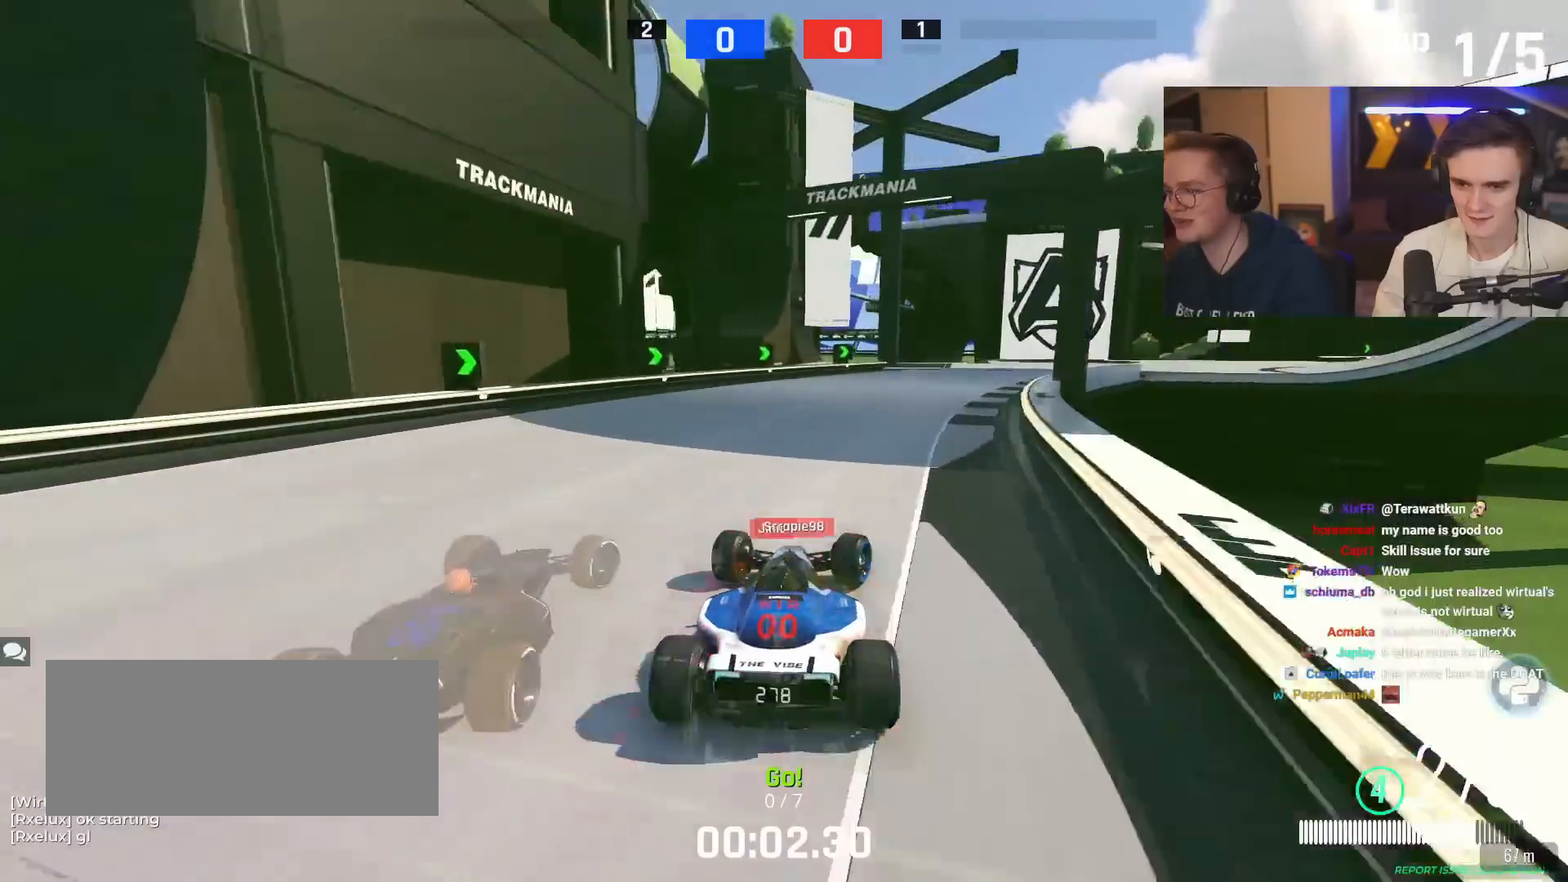
{"keys": ["right", "up"], "events": [[84, "right", "down"]]}